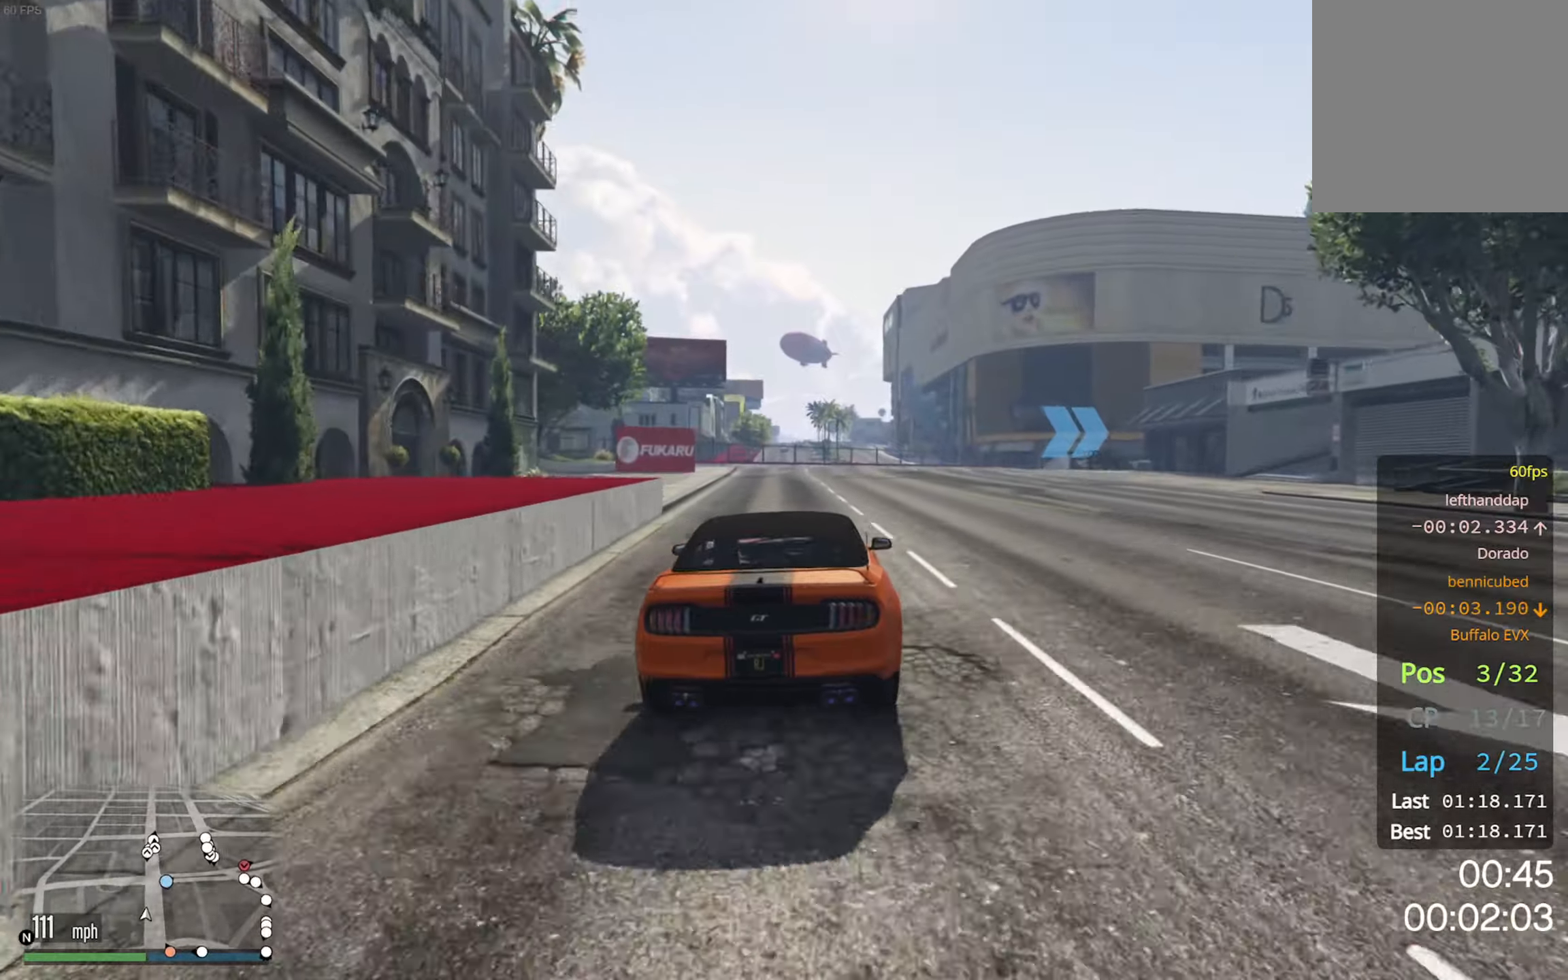
Gameplay with a controller (Xbox layout); each line is a JSON object with the inputs held at the frame after it. "events" lists button and stick changes between this image and that frame as [ms after this image, input, new state], when the widget could be followed in between.
{"buttons": ["R2"], "left_stick": "down-right", "right_stick": "center", "events": [[100, "left_stick", "down-right"], [283, "left_stick", "center"], [416, "left_stick", "down-right"]]}
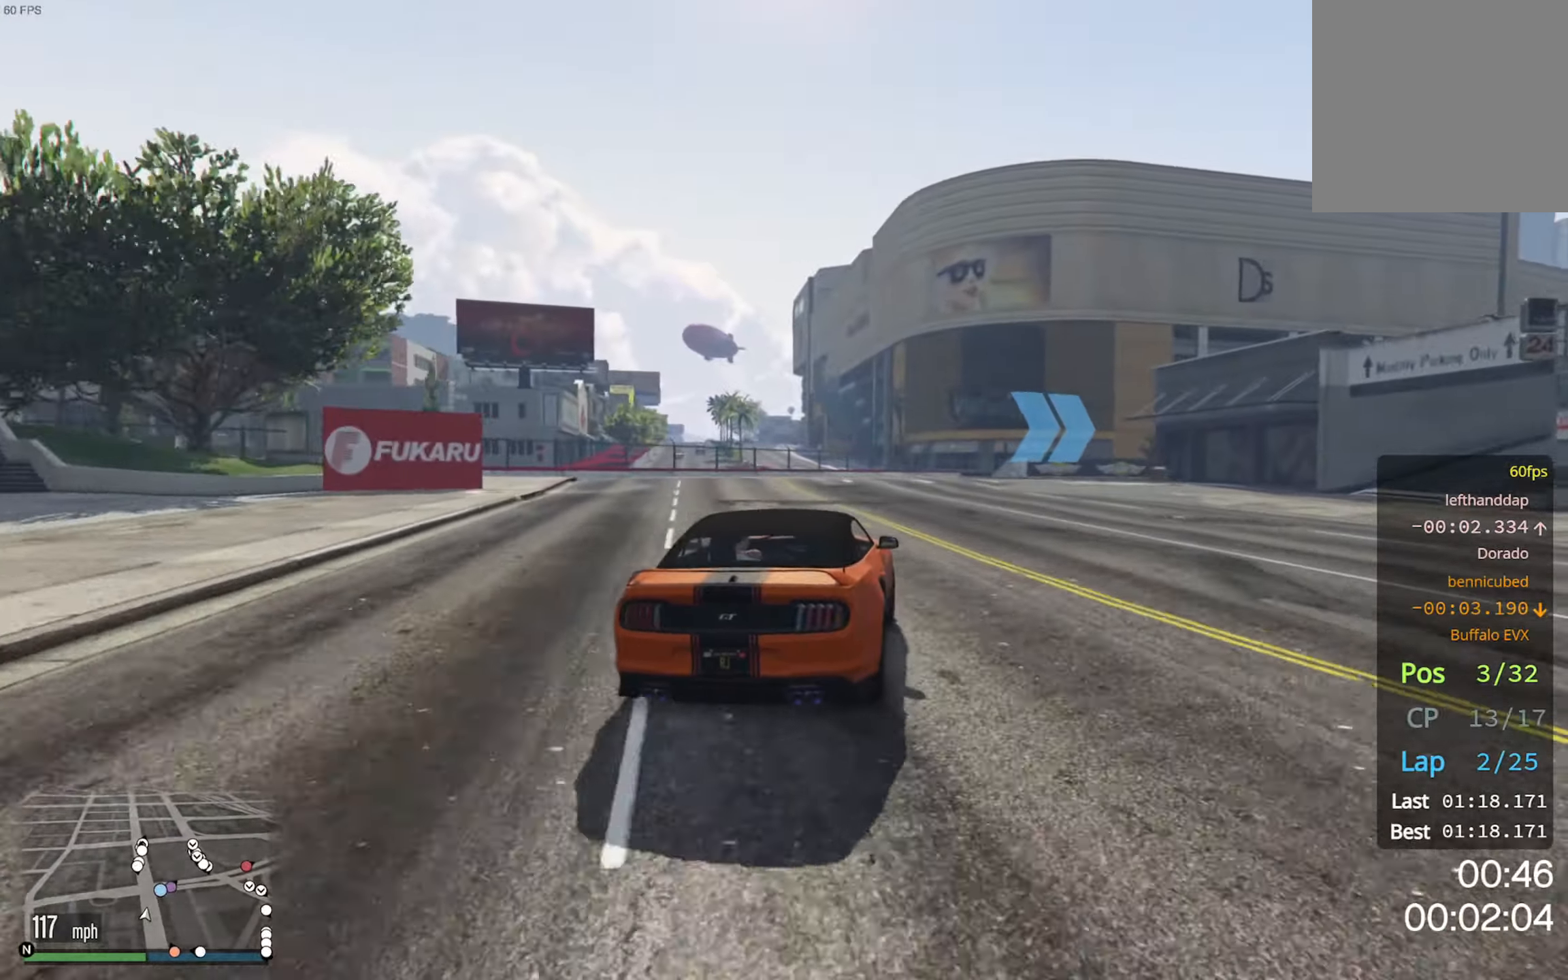
{"buttons": [], "left_stick": "down-right", "right_stick": "center", "events": [[66, "left_stick", "center"], [200, "R2", "up"], [200, "left_stick", "down-right"], [366, "left_stick", "center"], [450, "left_stick", "down-right"]]}
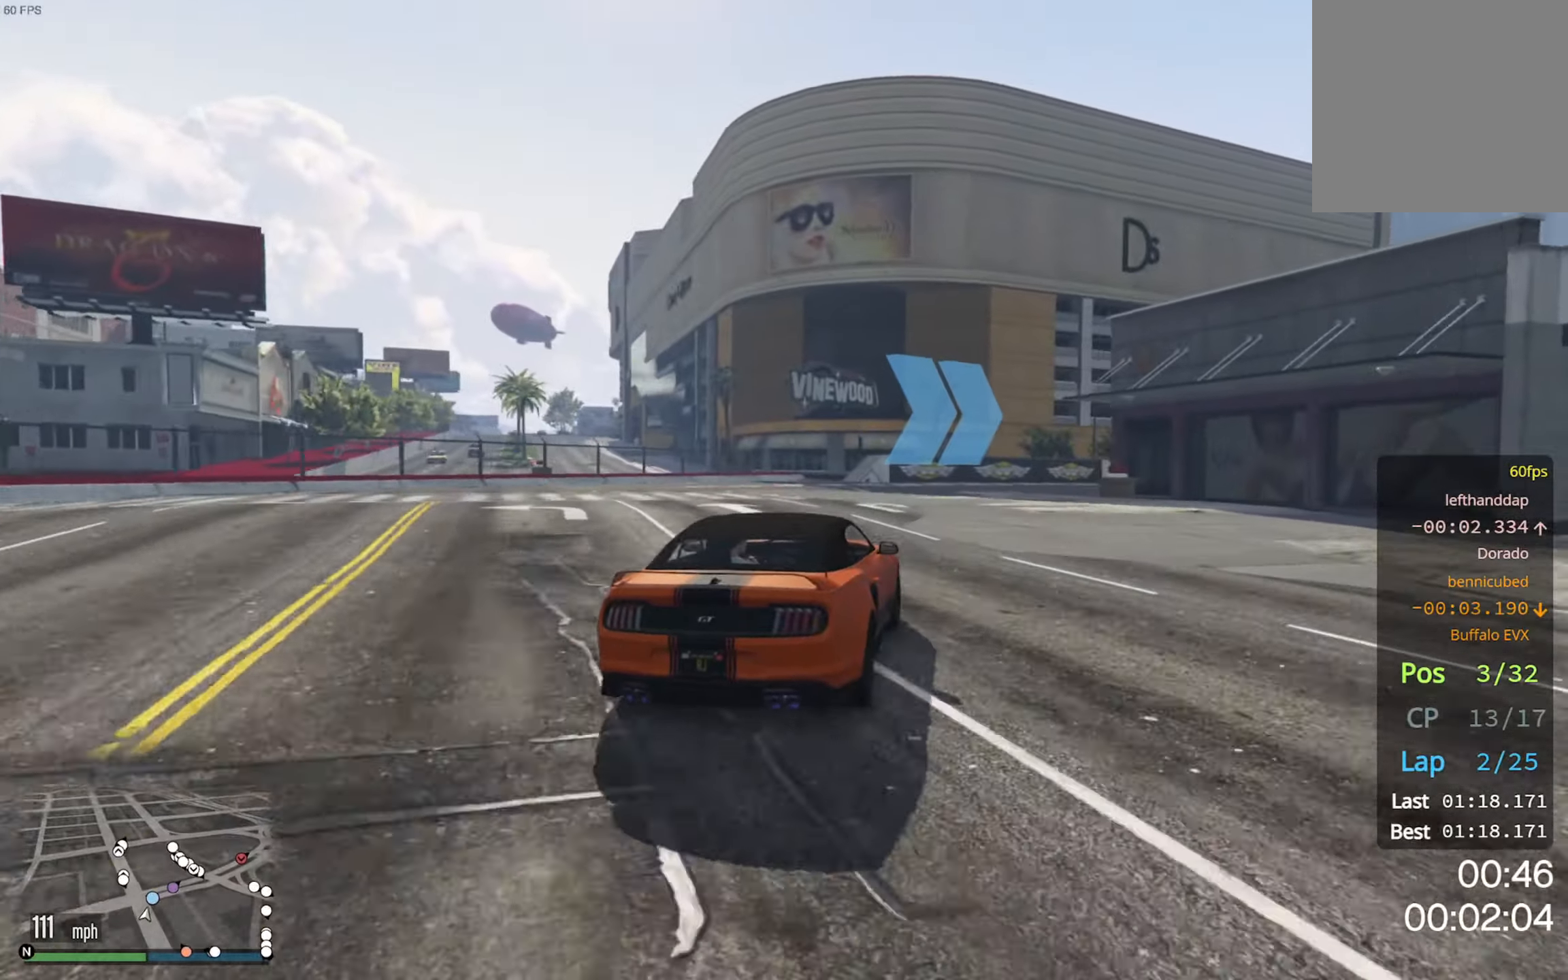
{"buttons": ["R2"], "left_stick": "center", "right_stick": "center", "events": [[150, "left_stick", "center"], [200, "R2", "down"], [266, "left_stick", "down-right"], [466, "left_stick", "center"]]}
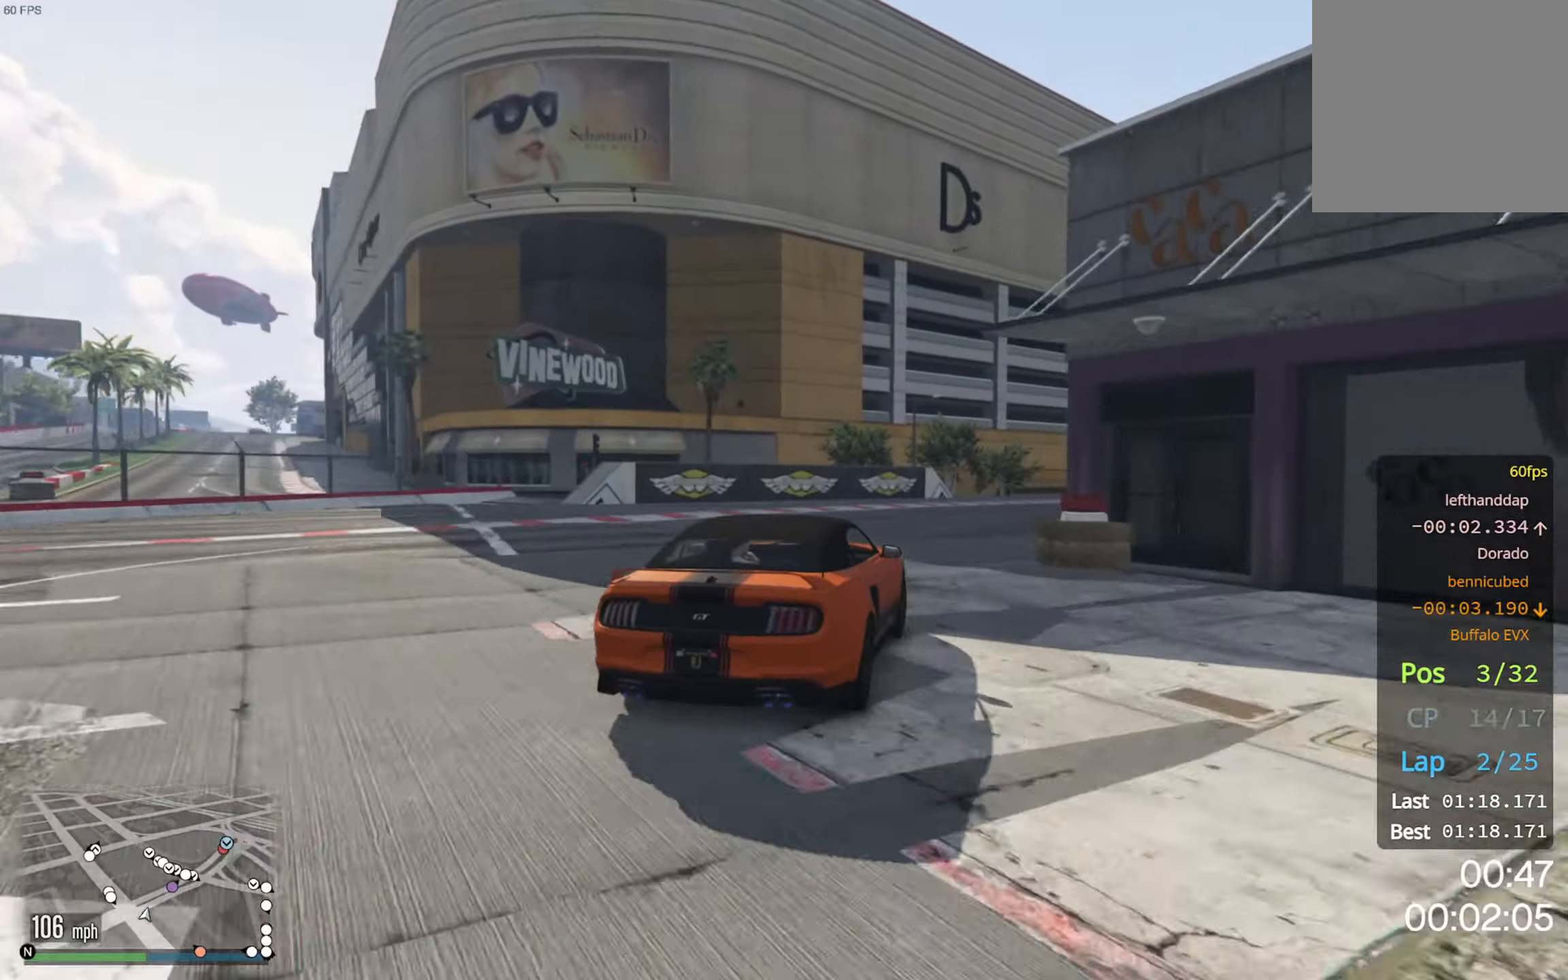
{"buttons": ["R2"], "left_stick": "down-right", "right_stick": "center", "events": [[133, "left_stick", "down-right"], [366, "left_stick", "center"], [466, "left_stick", "down-right"]]}
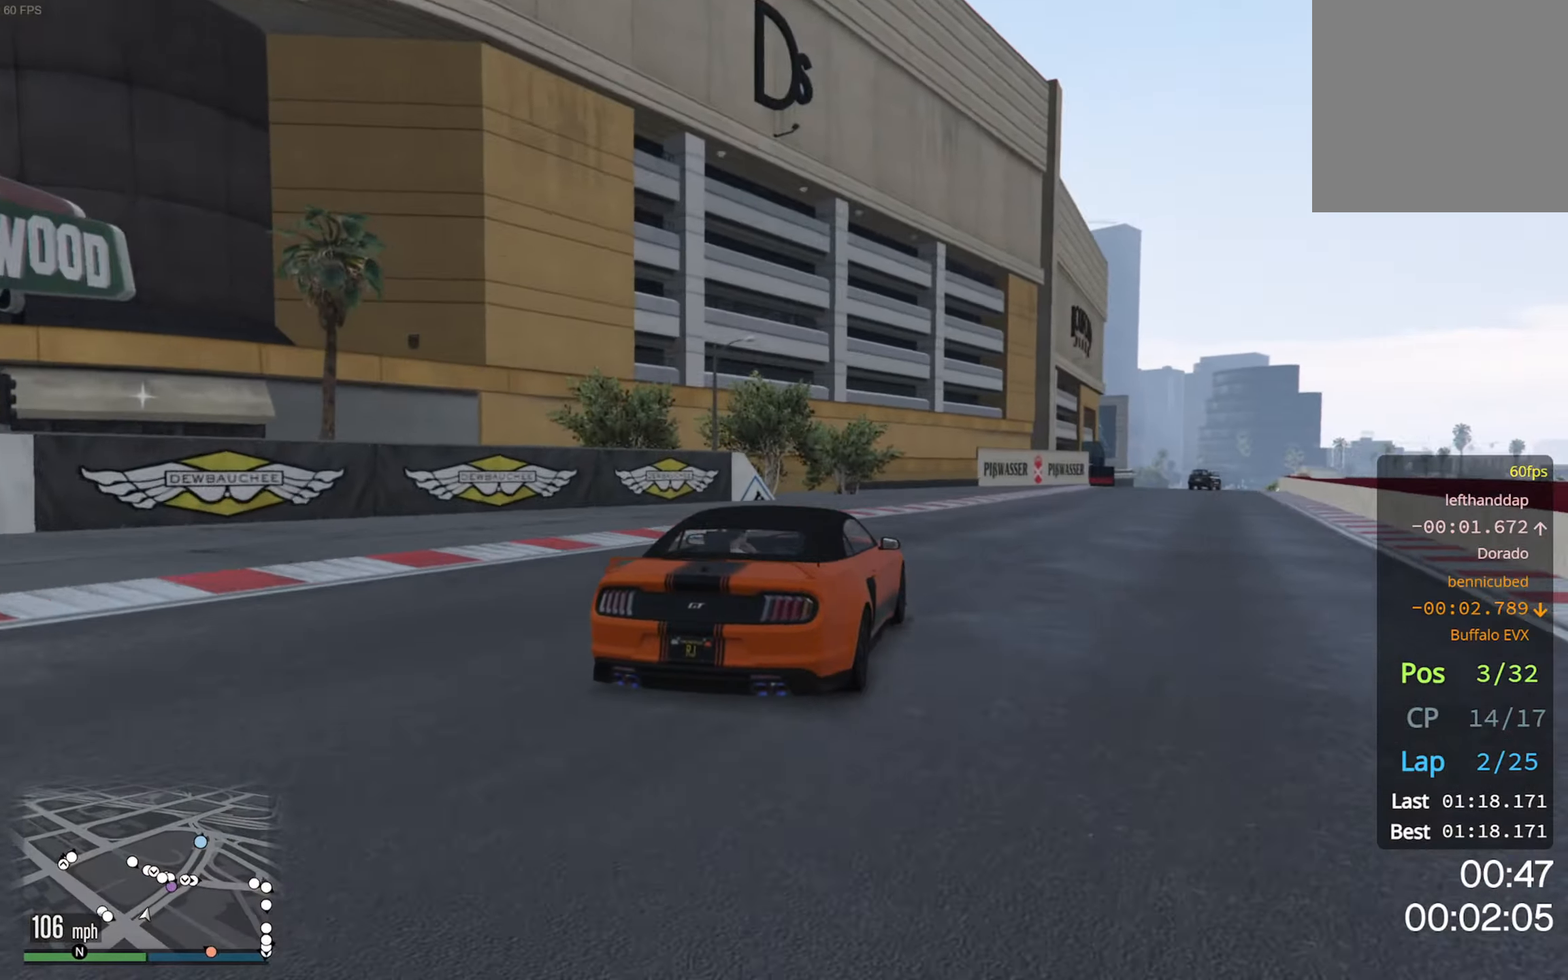
{"buttons": ["R2"], "left_stick": "down-right", "right_stick": "center", "events": [[133, "left_stick", "center"], [416, "left_stick", "down-right"]]}
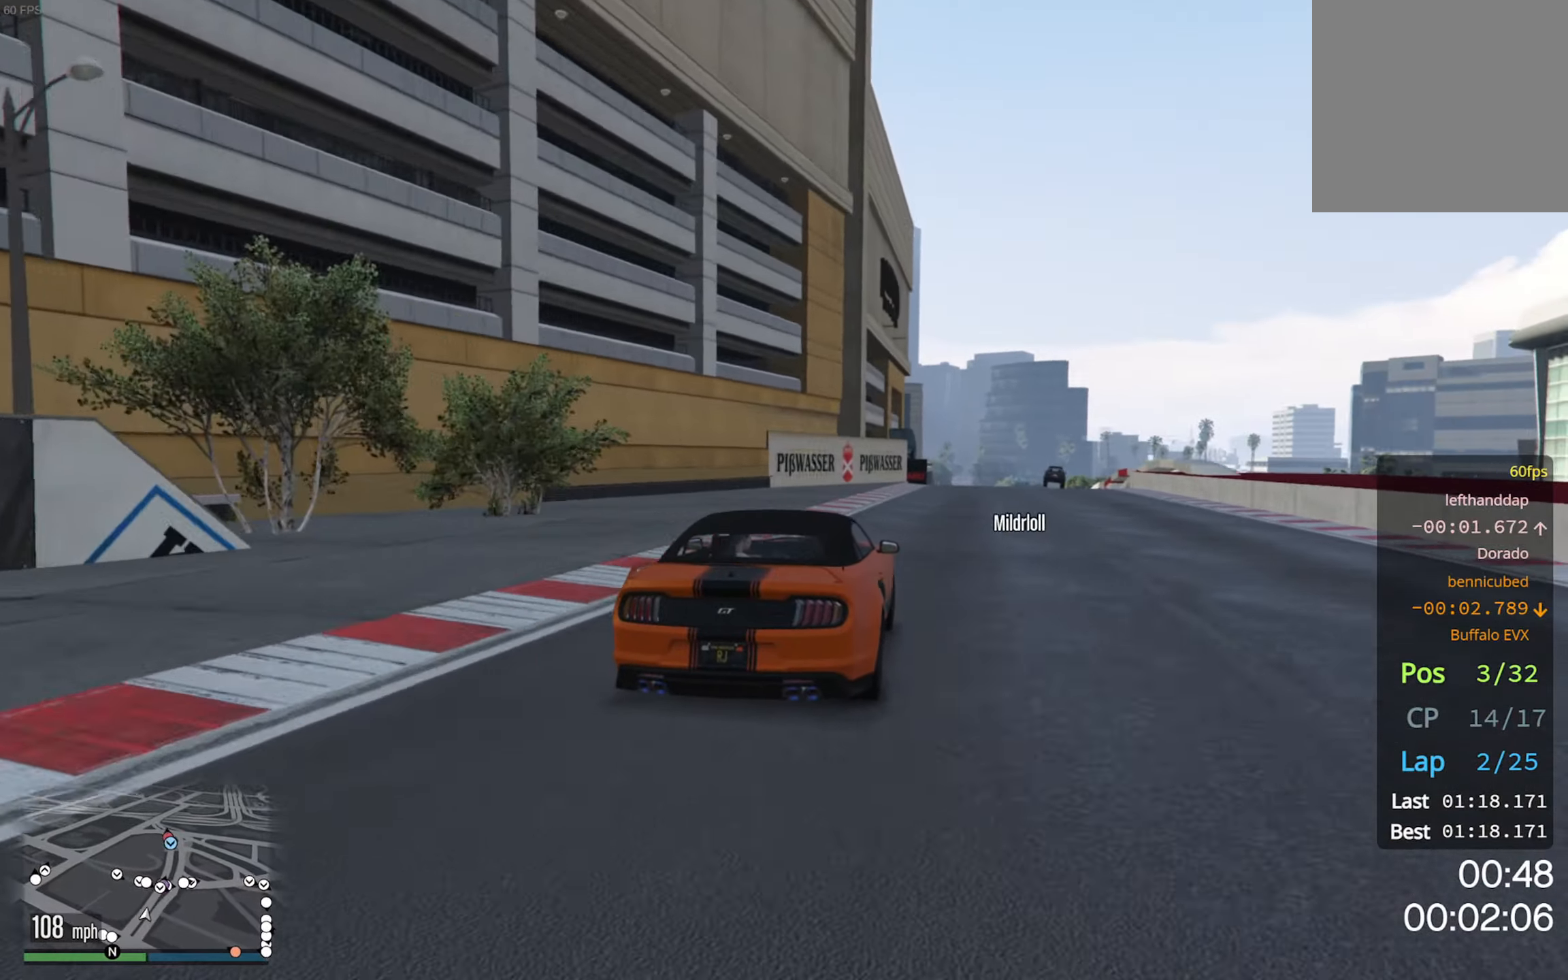
{"buttons": ["R2"], "left_stick": "center", "right_stick": "center", "events": [[100, "left_stick", "center"], [266, "left_stick", "down-right"], [416, "left_stick", "center"]]}
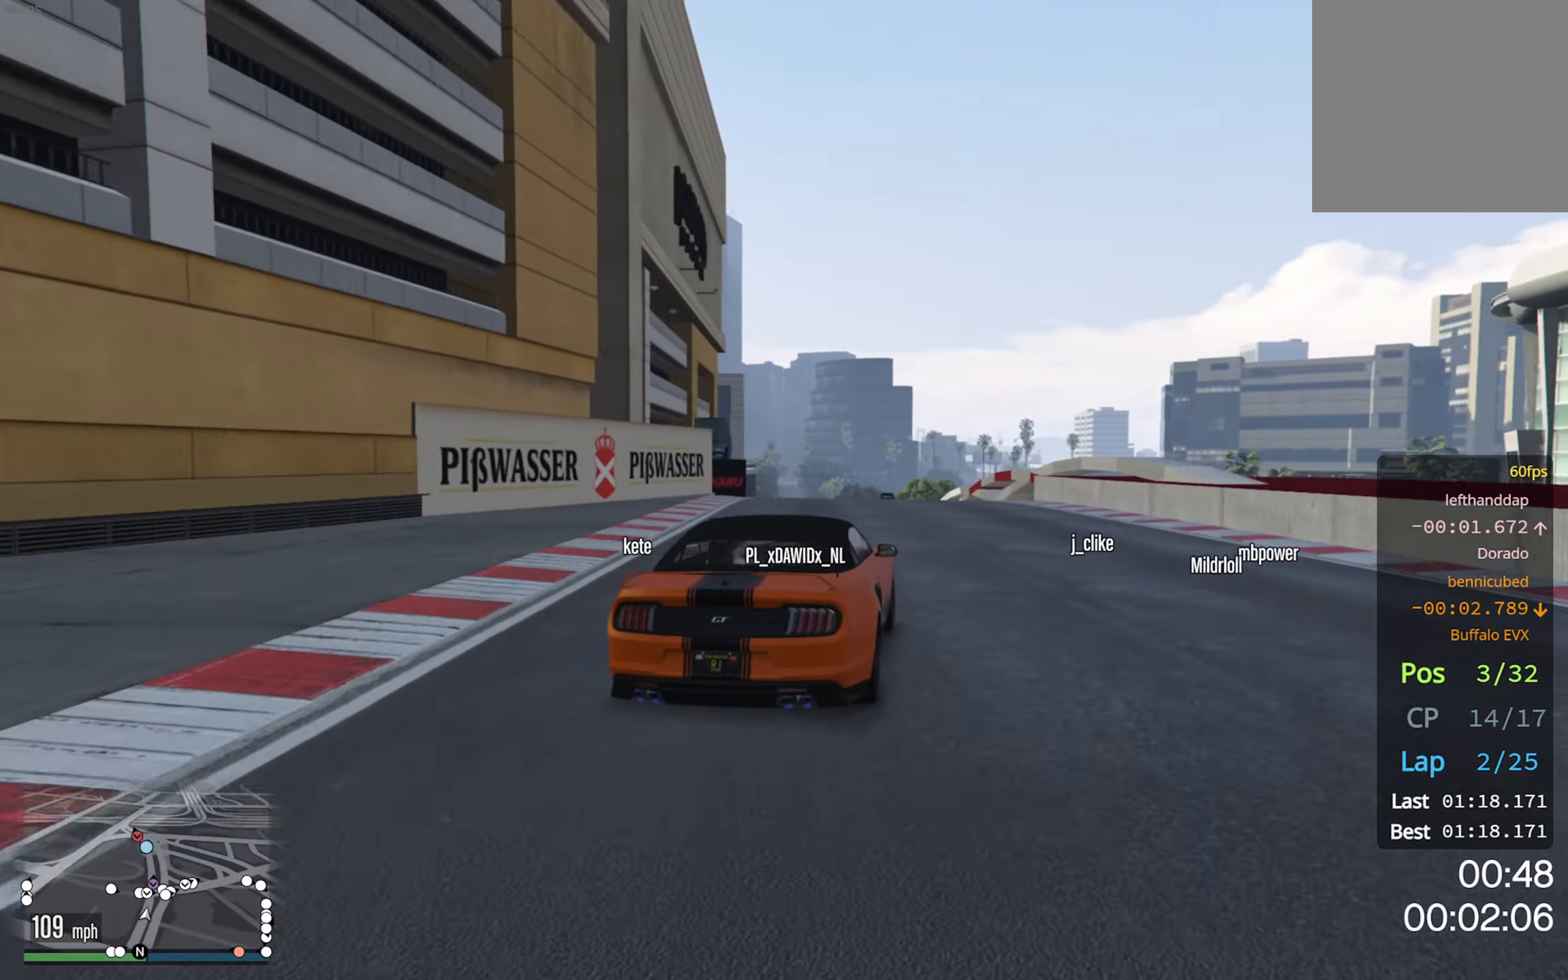
{"buttons": ["R2"], "left_stick": "center", "right_stick": "center", "events": [[333, "left_stick", "left"], [466, "left_stick", "center"]]}
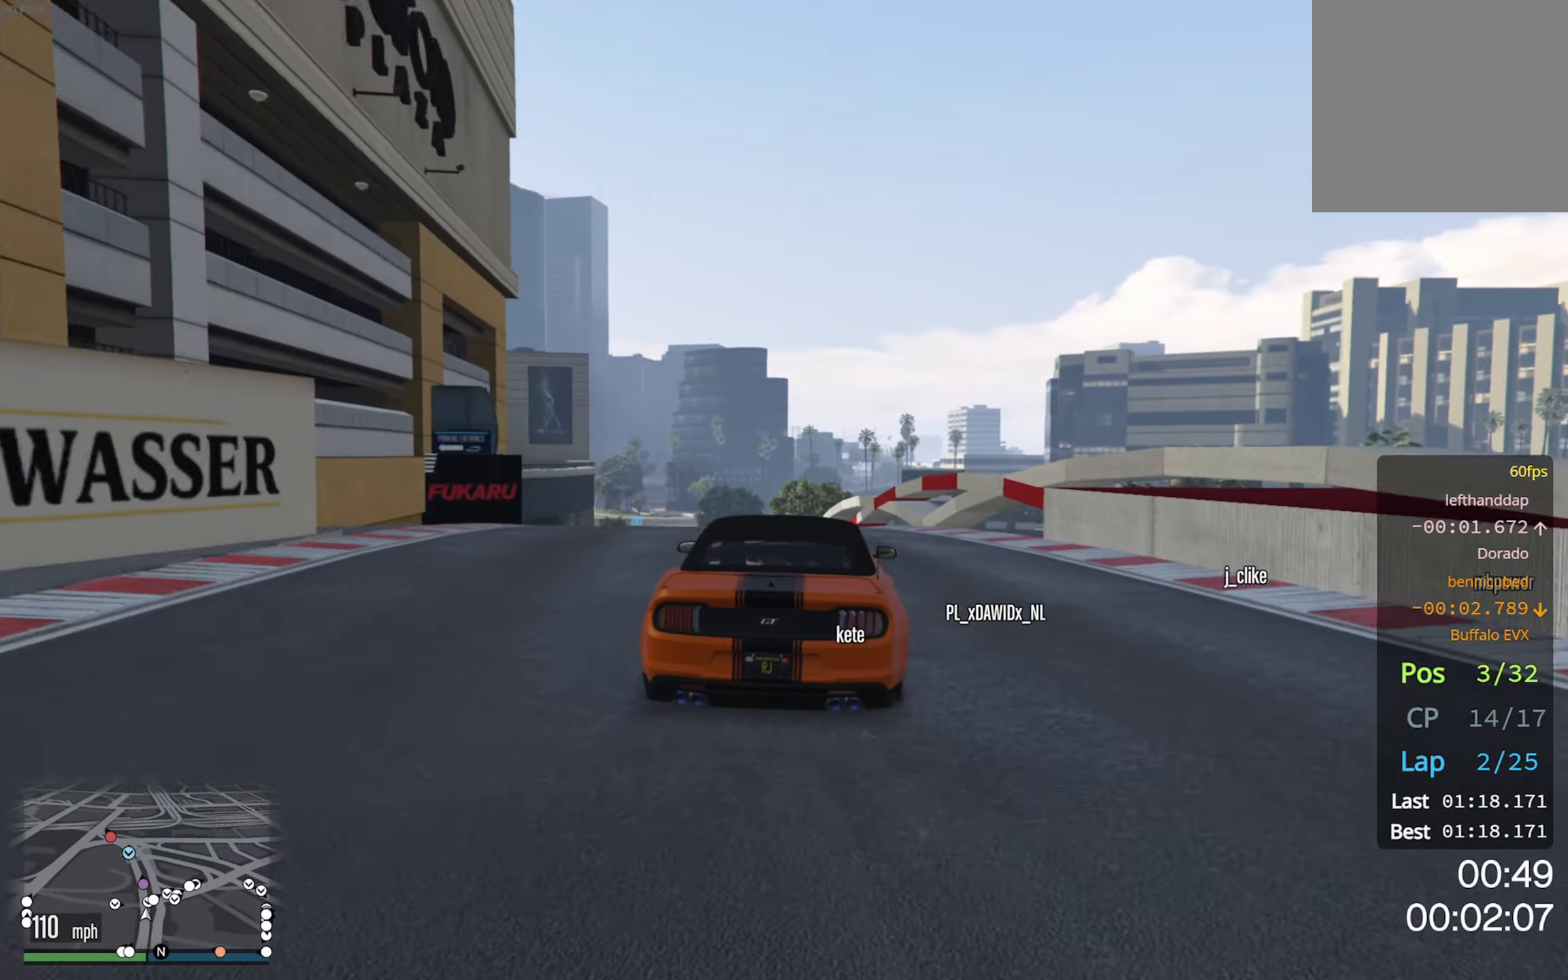
{"buttons": ["R2"], "left_stick": "left", "right_stick": "center", "events": [[150, "left_stick", "left"], [333, "left_stick", "center"], [450, "left_stick", "left"]]}
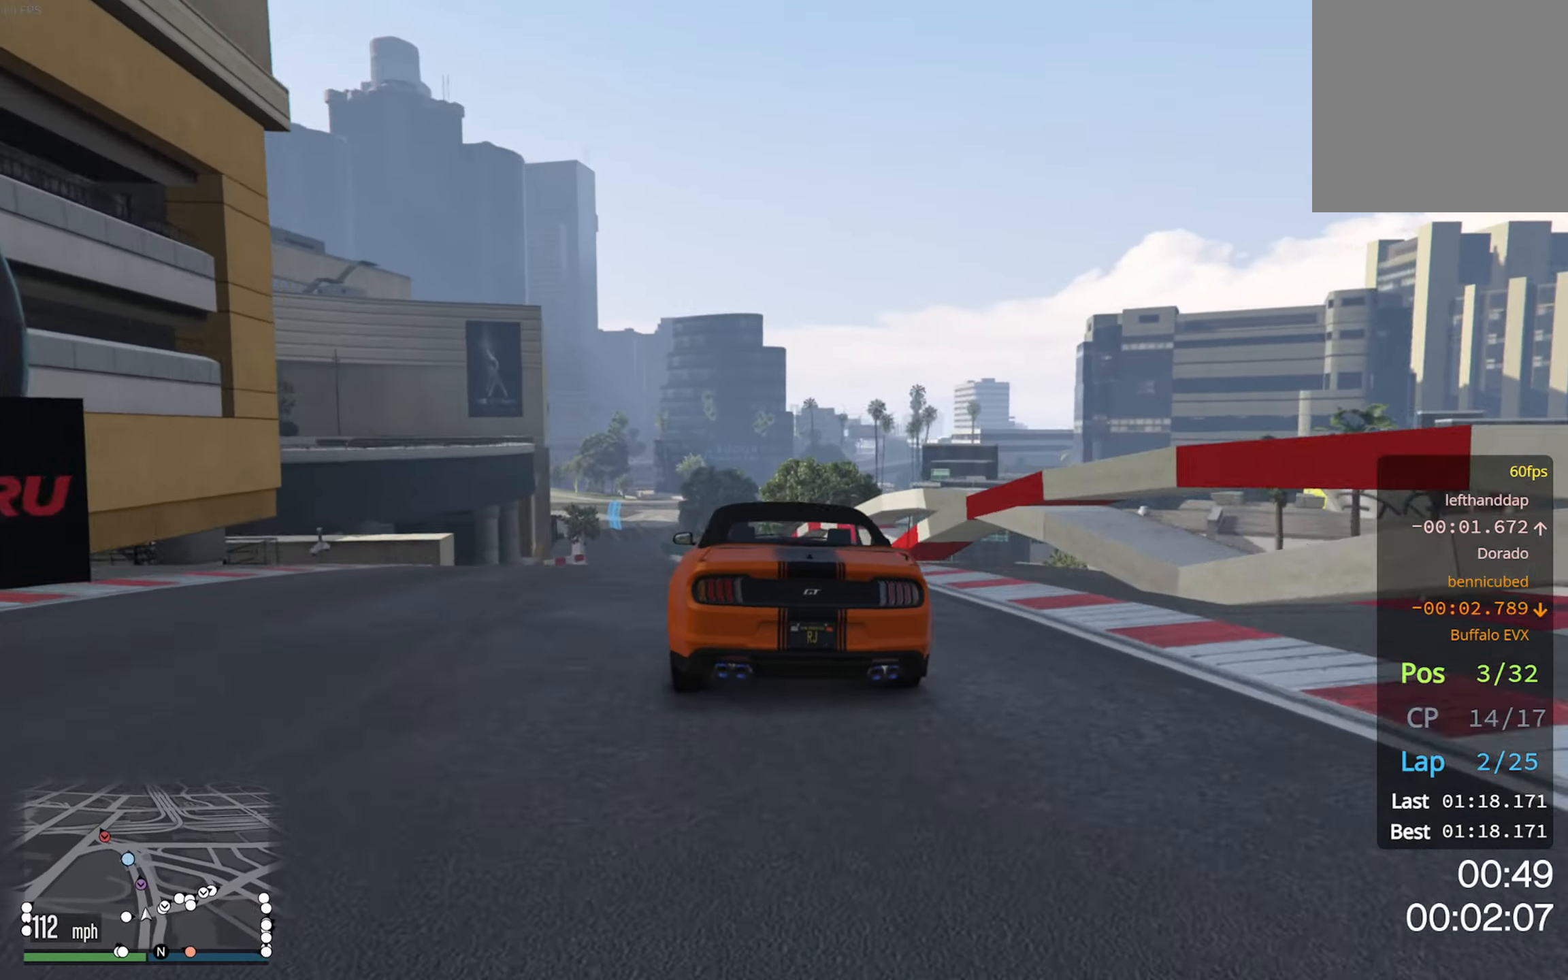
{"buttons": ["L2", "R2"], "left_stick": "center", "right_stick": "center", "events": [[133, "L2", "down"], [300, "left_stick", "center"]]}
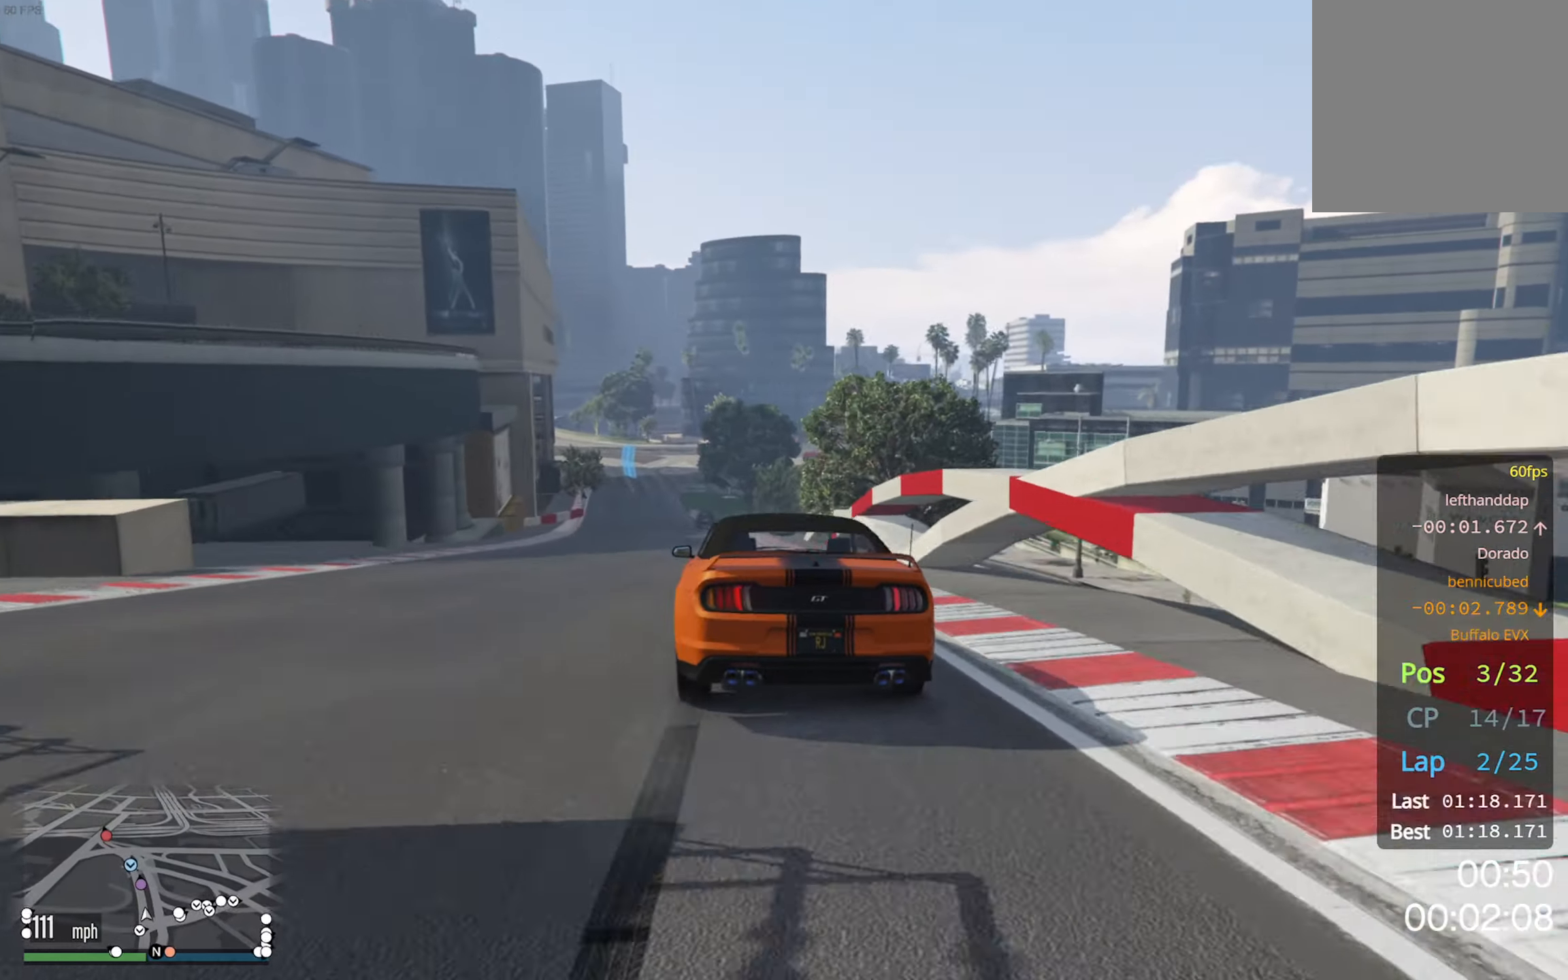
{"buttons": ["R2"], "left_stick": "center", "right_stick": "center", "events": [[66, "L2", "up"], [183, "left_stick", "left"], [317, "left_stick", "center"]]}
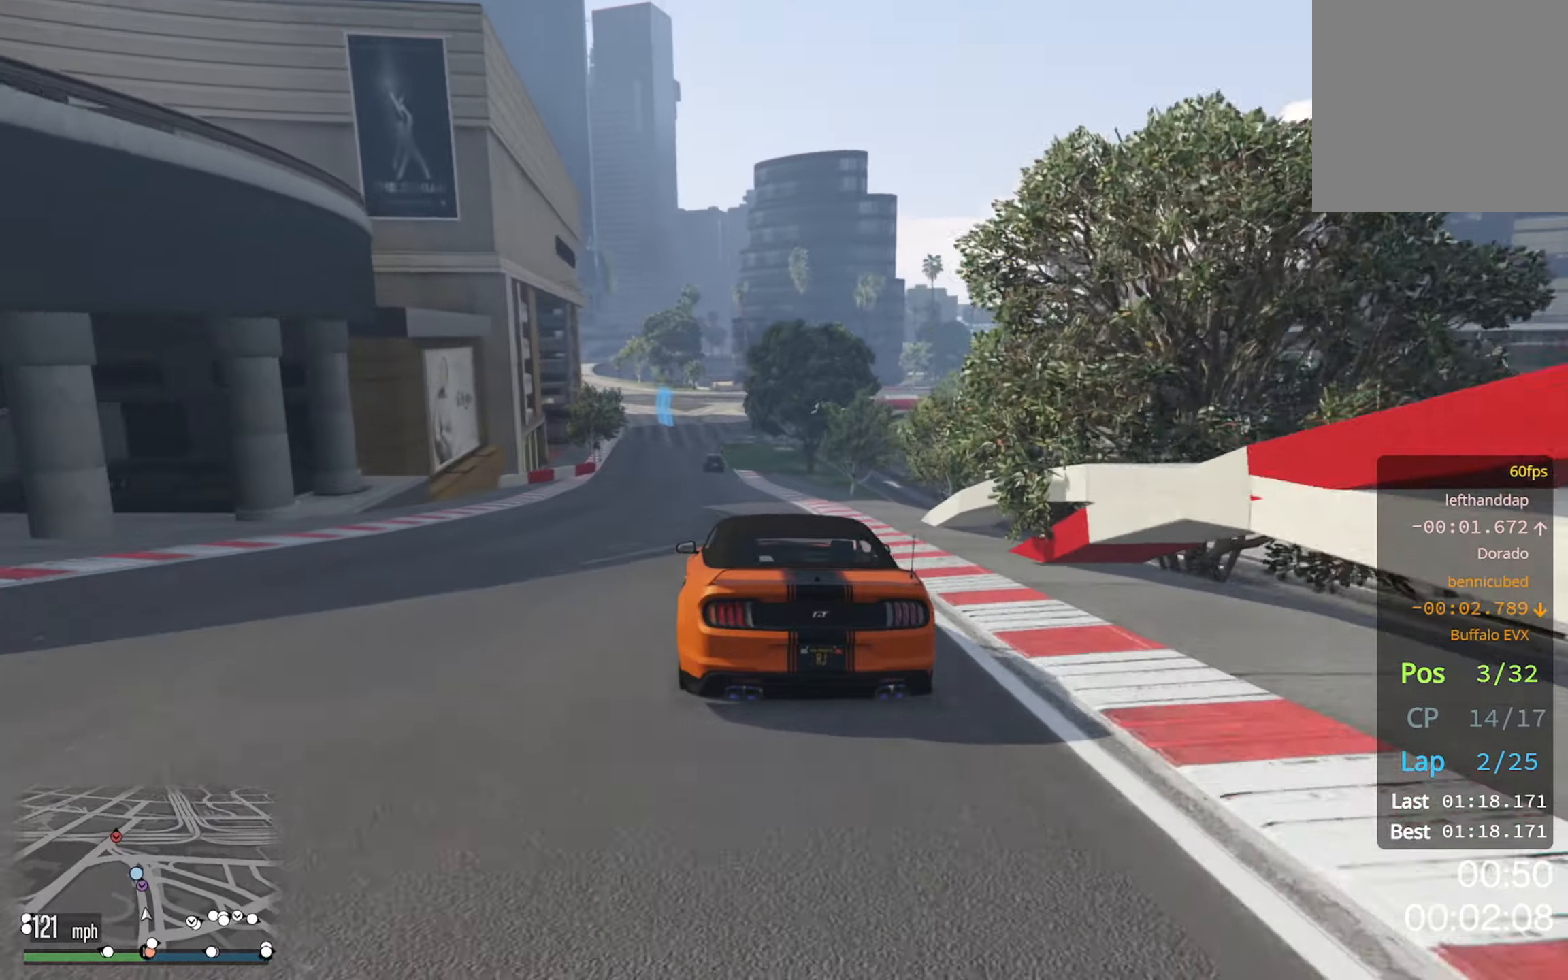
{"buttons": ["R2"], "left_stick": "center", "right_stick": "center", "events": [[250, "left_stick", "down-right"], [333, "left_stick", "center"]]}
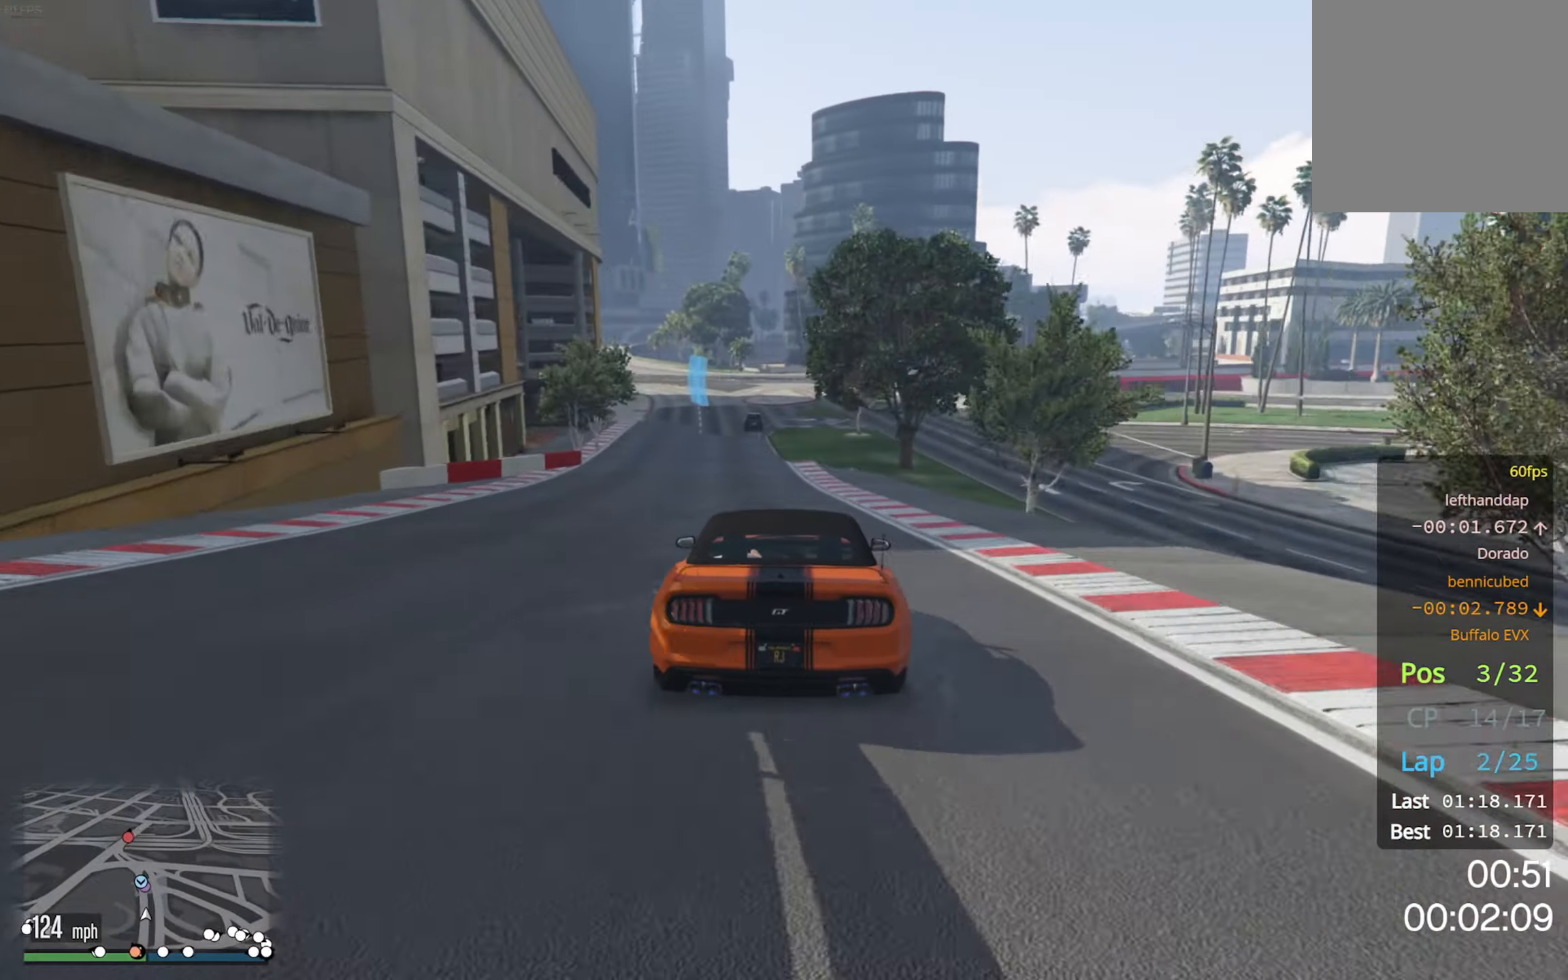
{"buttons": ["R2"], "left_stick": "center", "right_stick": "center", "events": [[250, "left_stick", "left"], [367, "left_stick", "center"]]}
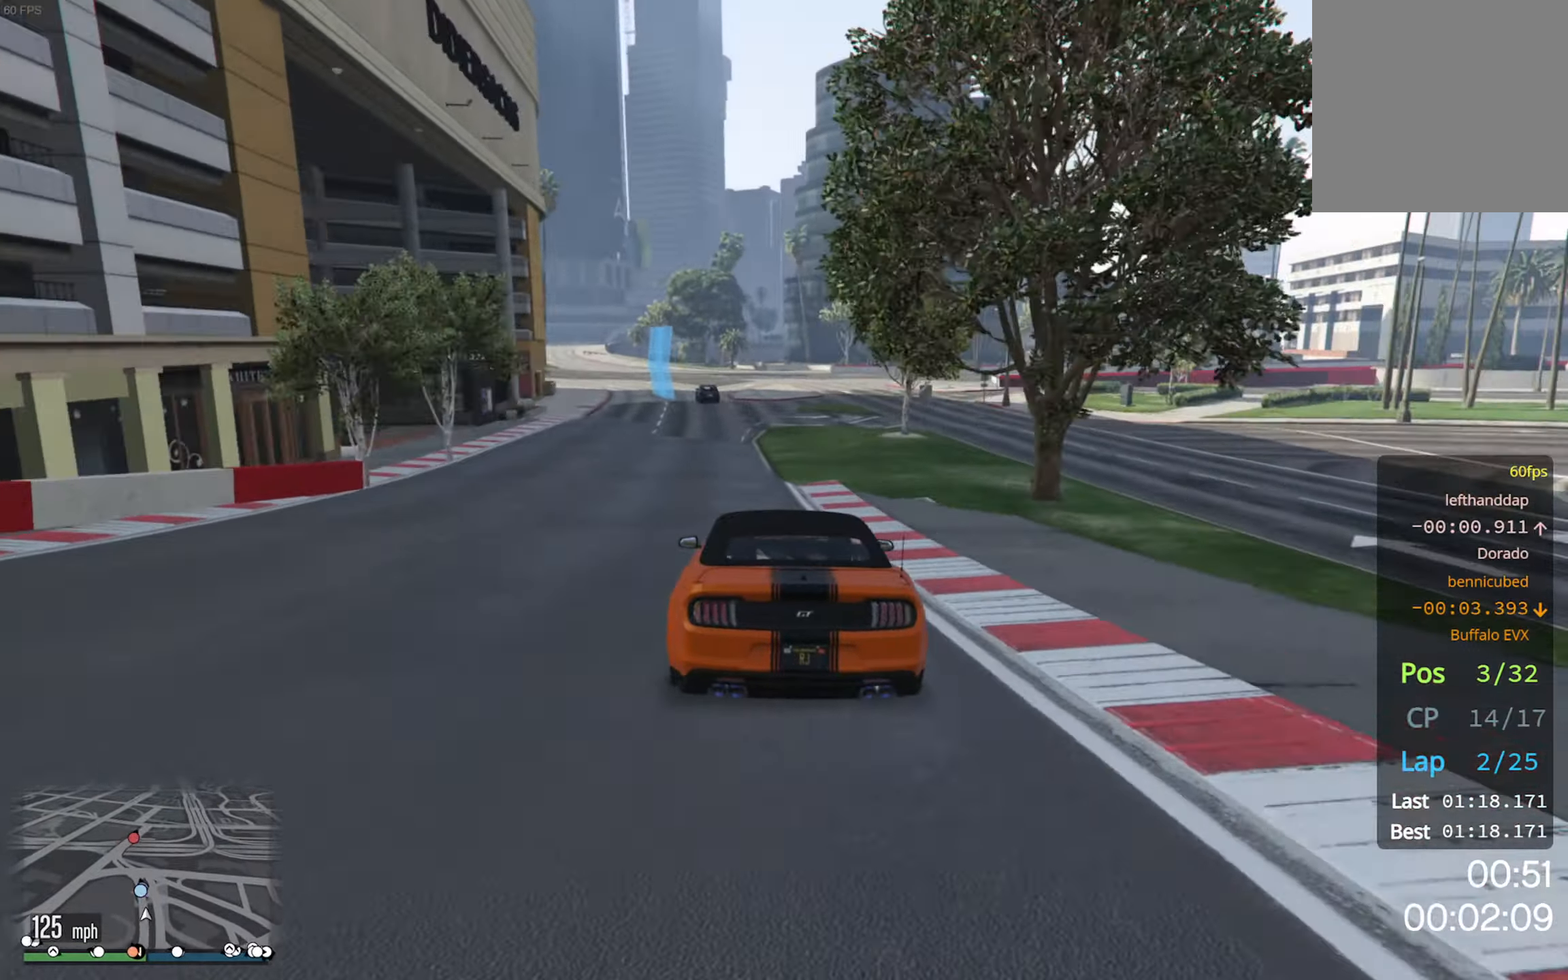
{"buttons": ["R2"], "left_stick": "center", "right_stick": "center", "events": [[167, "left_stick", "left"], [283, "left_stick", "center"]]}
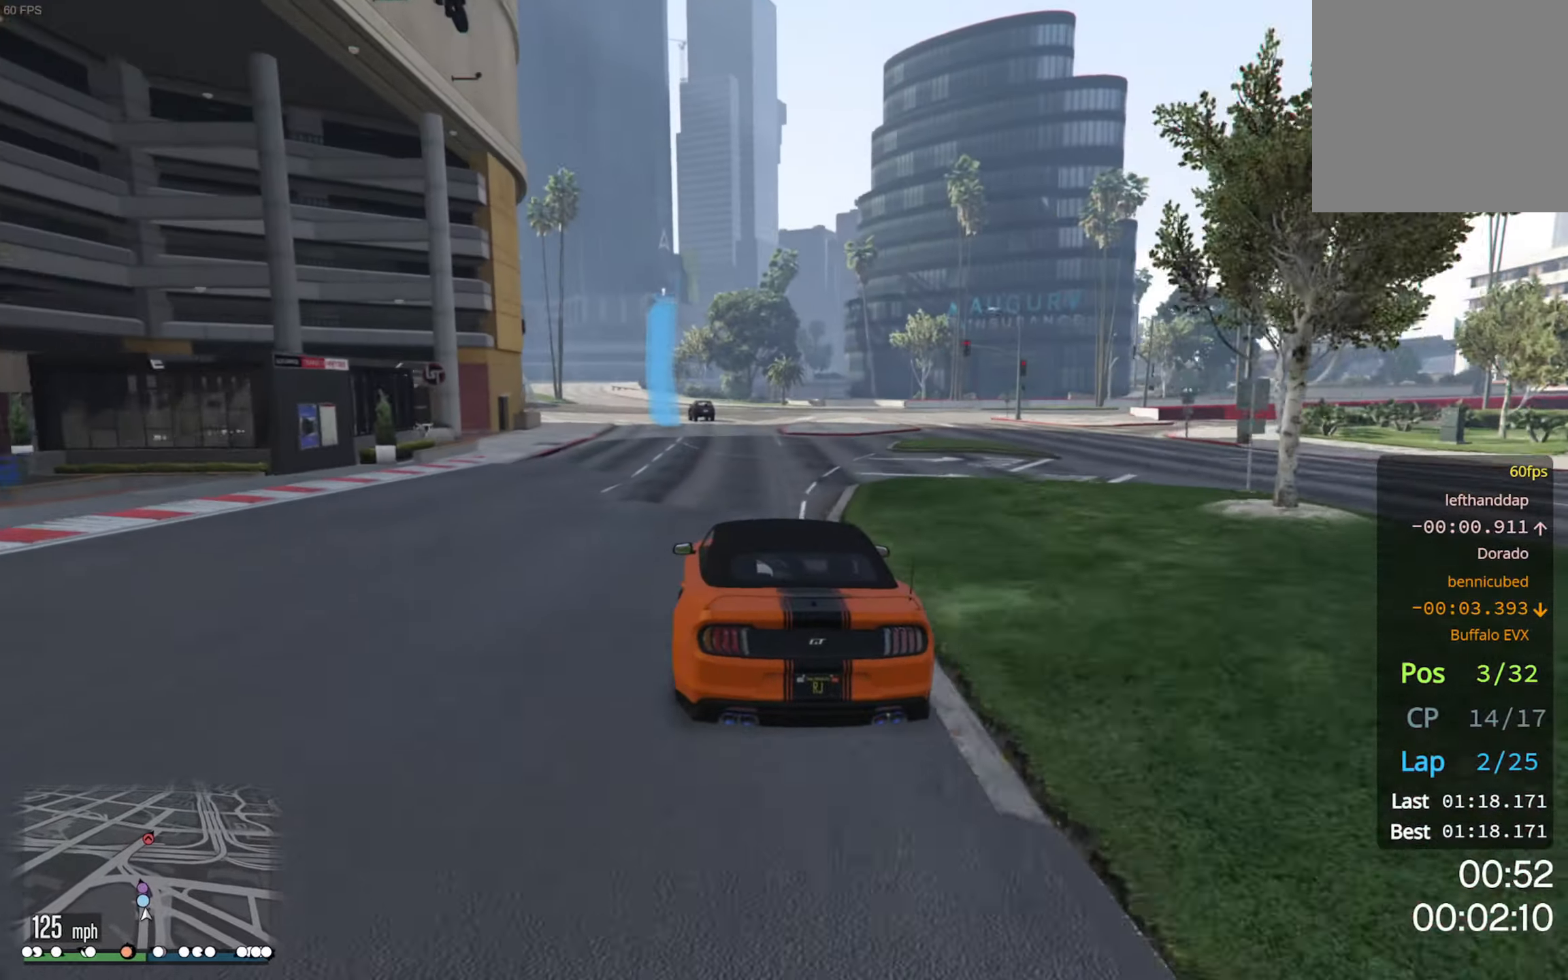
{"buttons": ["R2"], "left_stick": "center", "right_stick": "center", "events": [[117, "left_stick", "left"], [250, "left_stick", "center"]]}
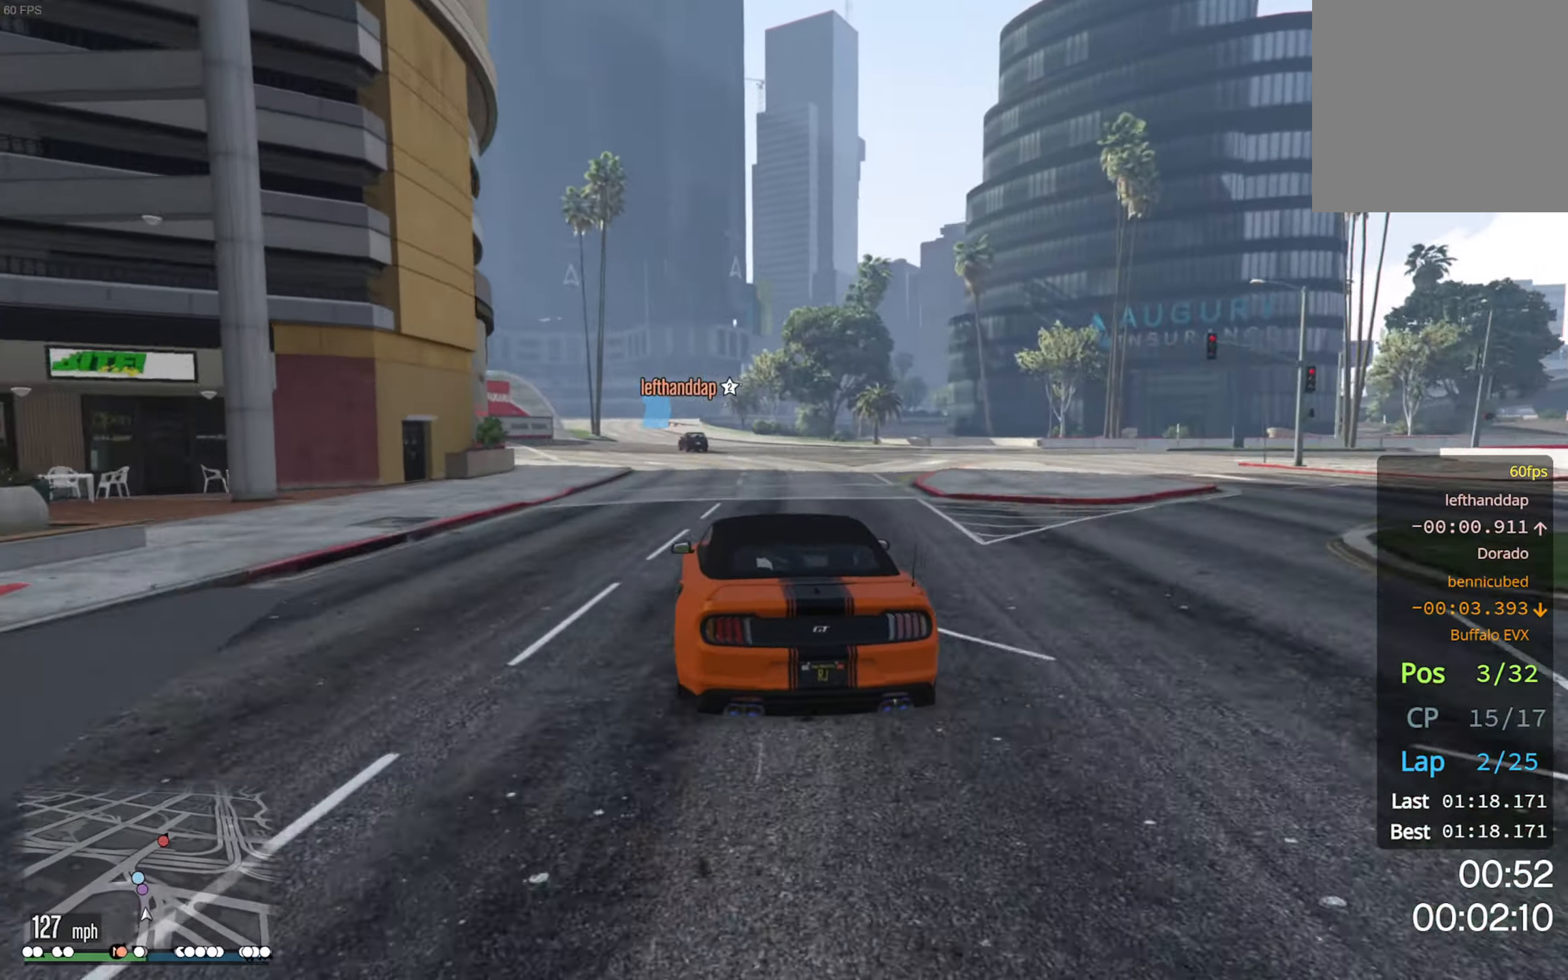
{"buttons": ["R2"], "left_stick": "center", "right_stick": "center", "events": [[250, "left_stick", "left"], [367, "left_stick", "center"]]}
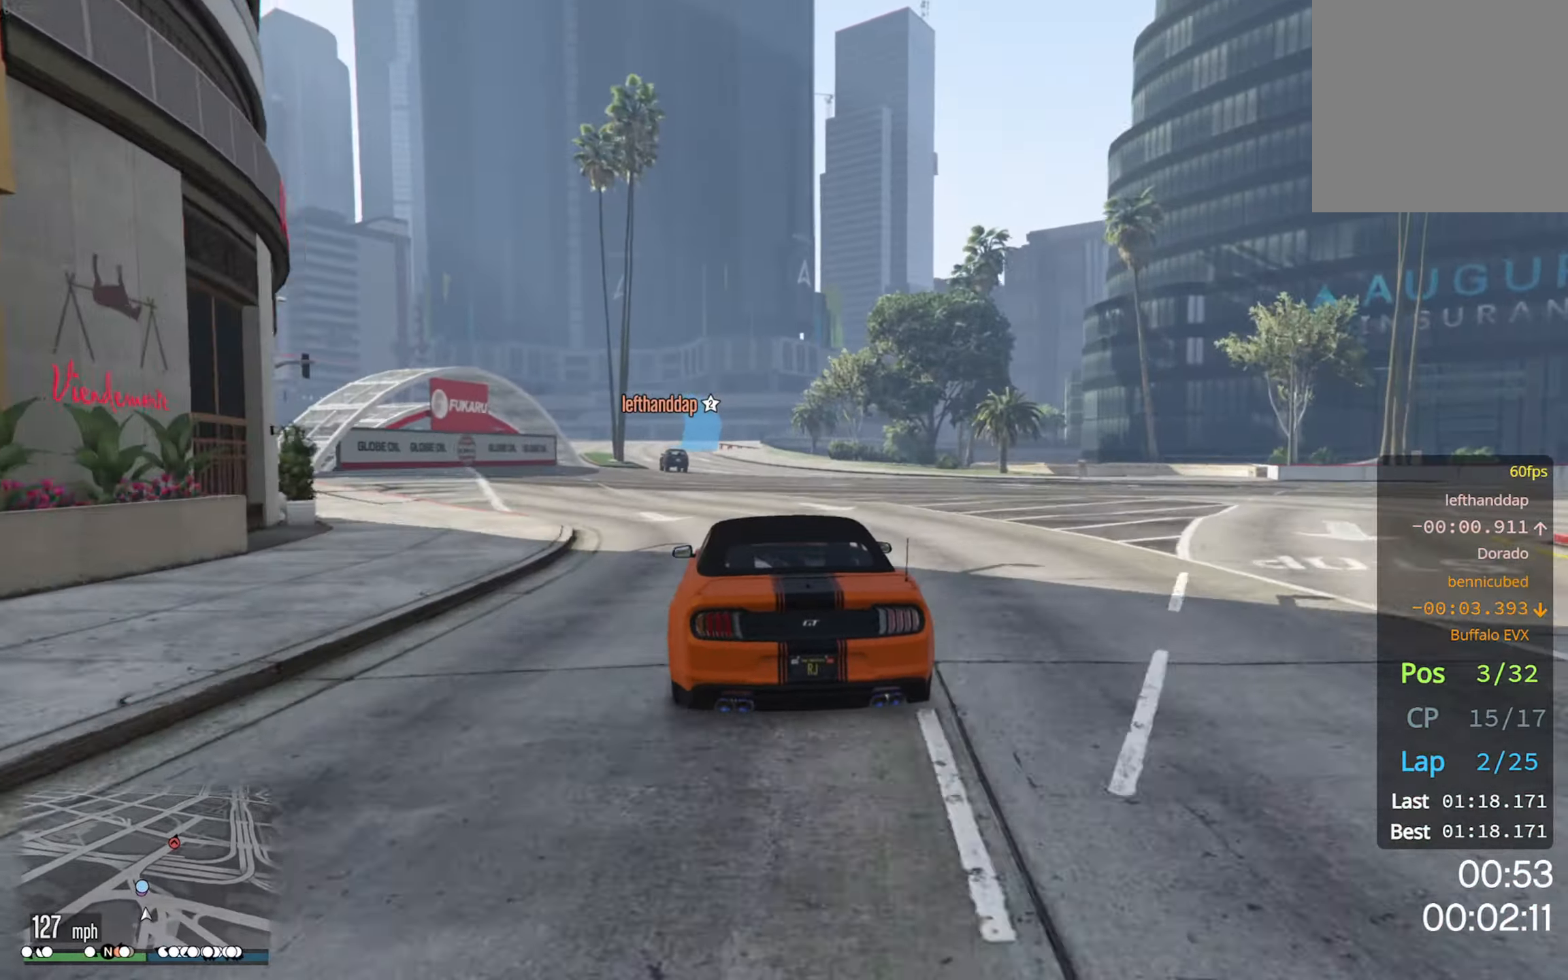
{"buttons": ["R2"], "left_stick": "left", "right_stick": "center", "events": [[150, "left_stick", "left"], [250, "left_stick", "center"], [417, "left_stick", "left"]]}
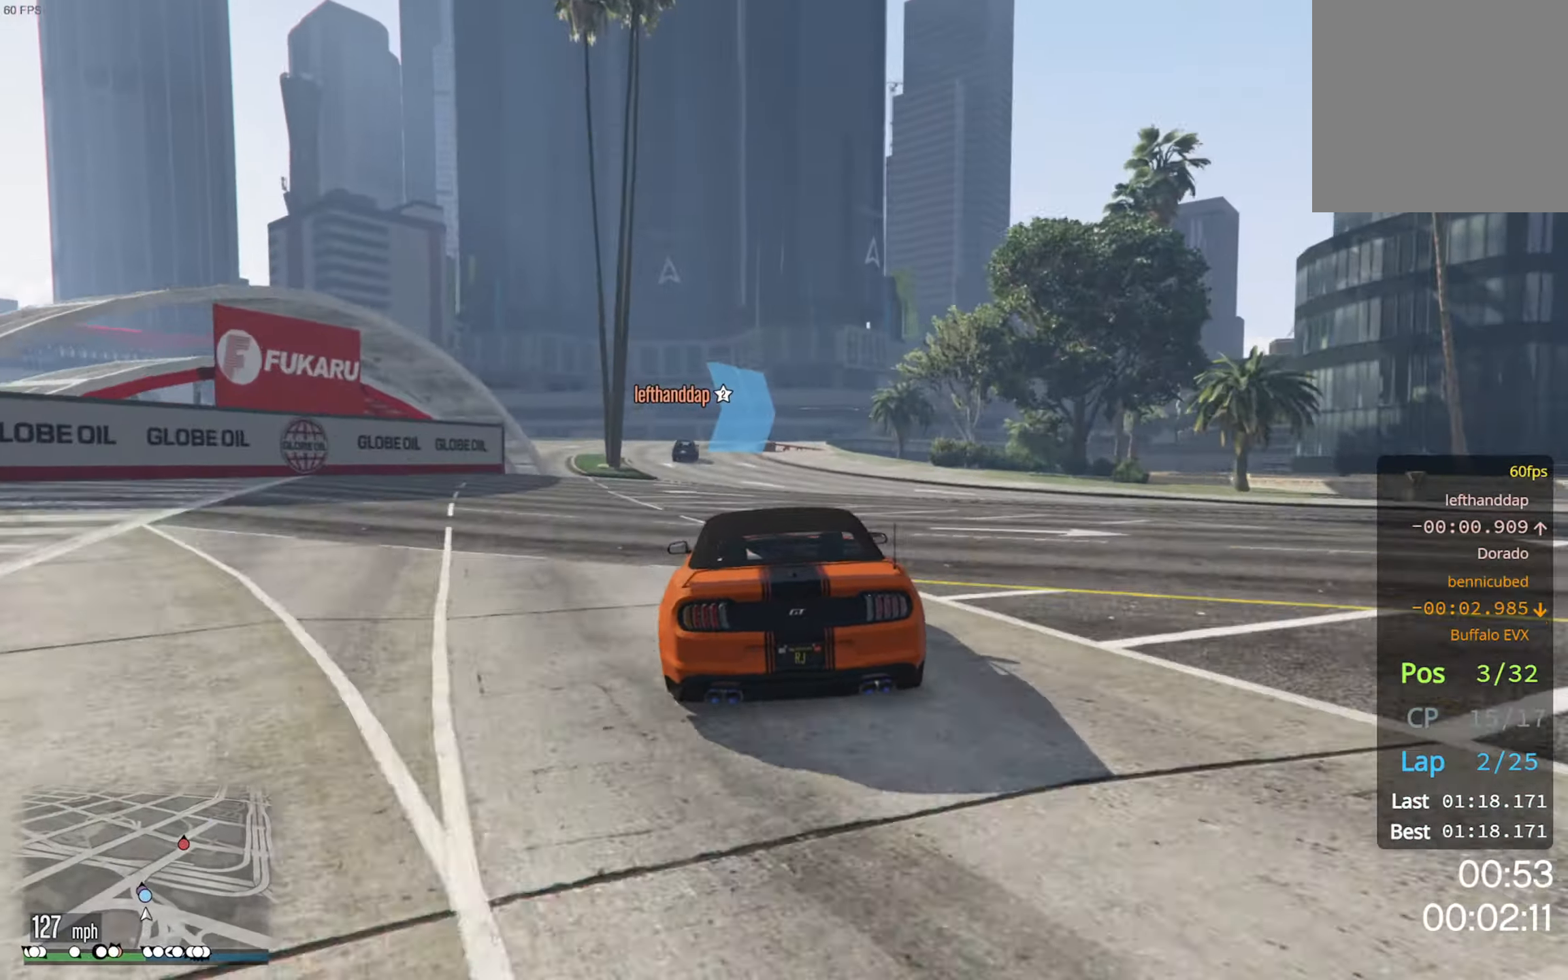
{"buttons": ["R2"], "left_stick": "center", "right_stick": "center", "events": [[83, "left_stick", "center"]]}
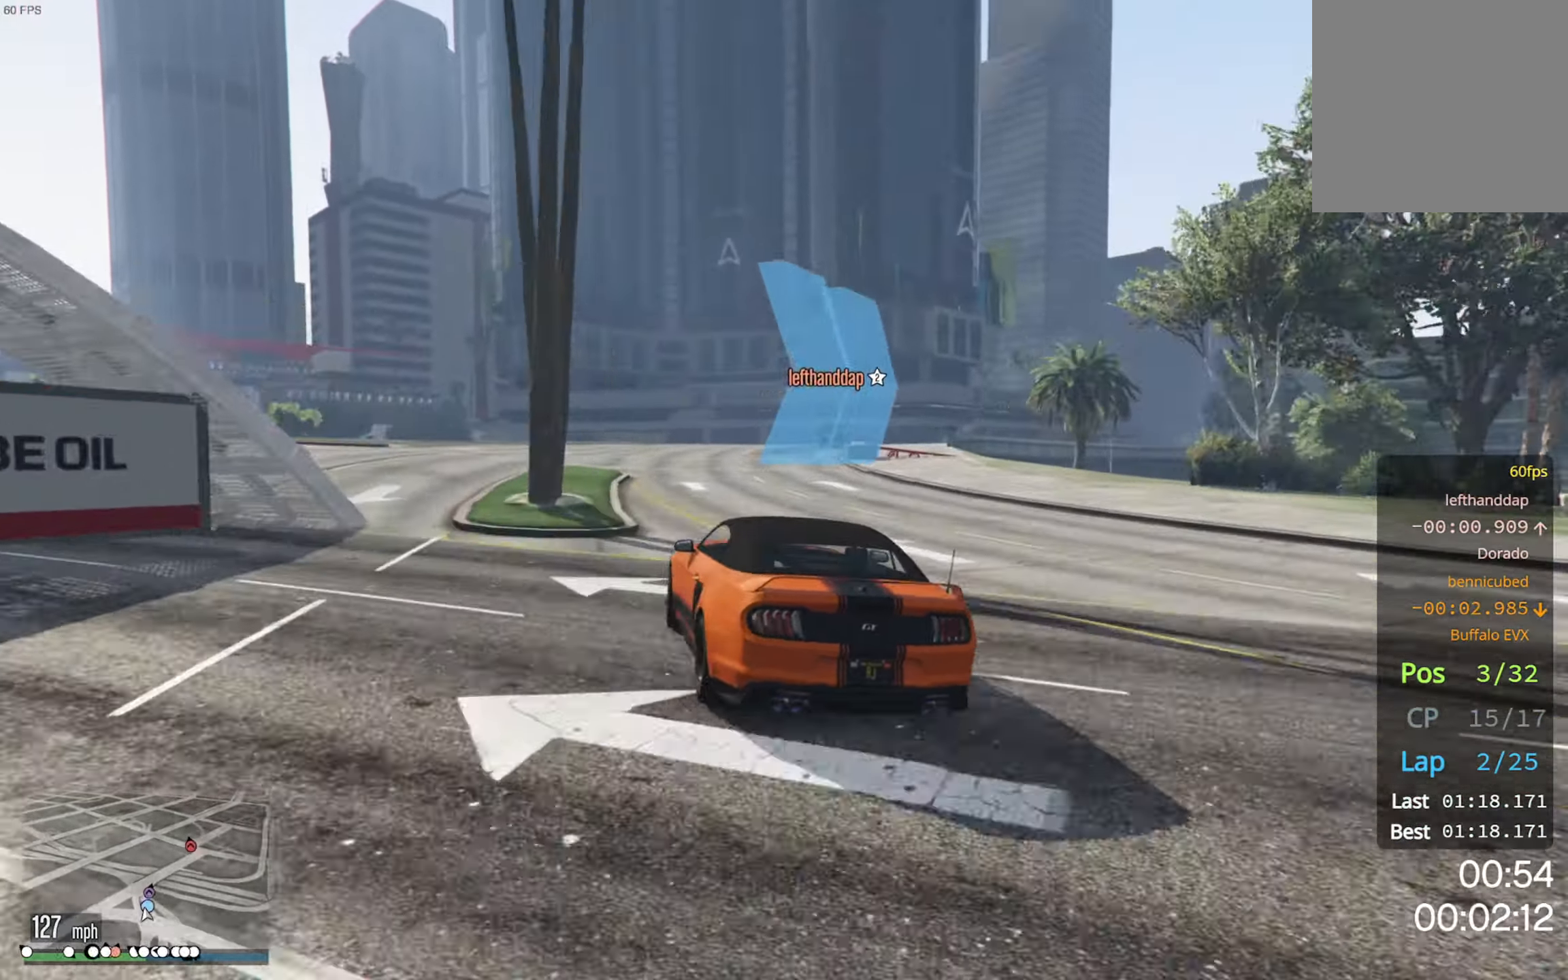
{"buttons": [], "left_stick": "down-right", "right_stick": "center", "events": [[33, "left_stick", "down-right"], [183, "left_stick", "center"], [200, "R2", "up"], [267, "left_stick", "down-right"]]}
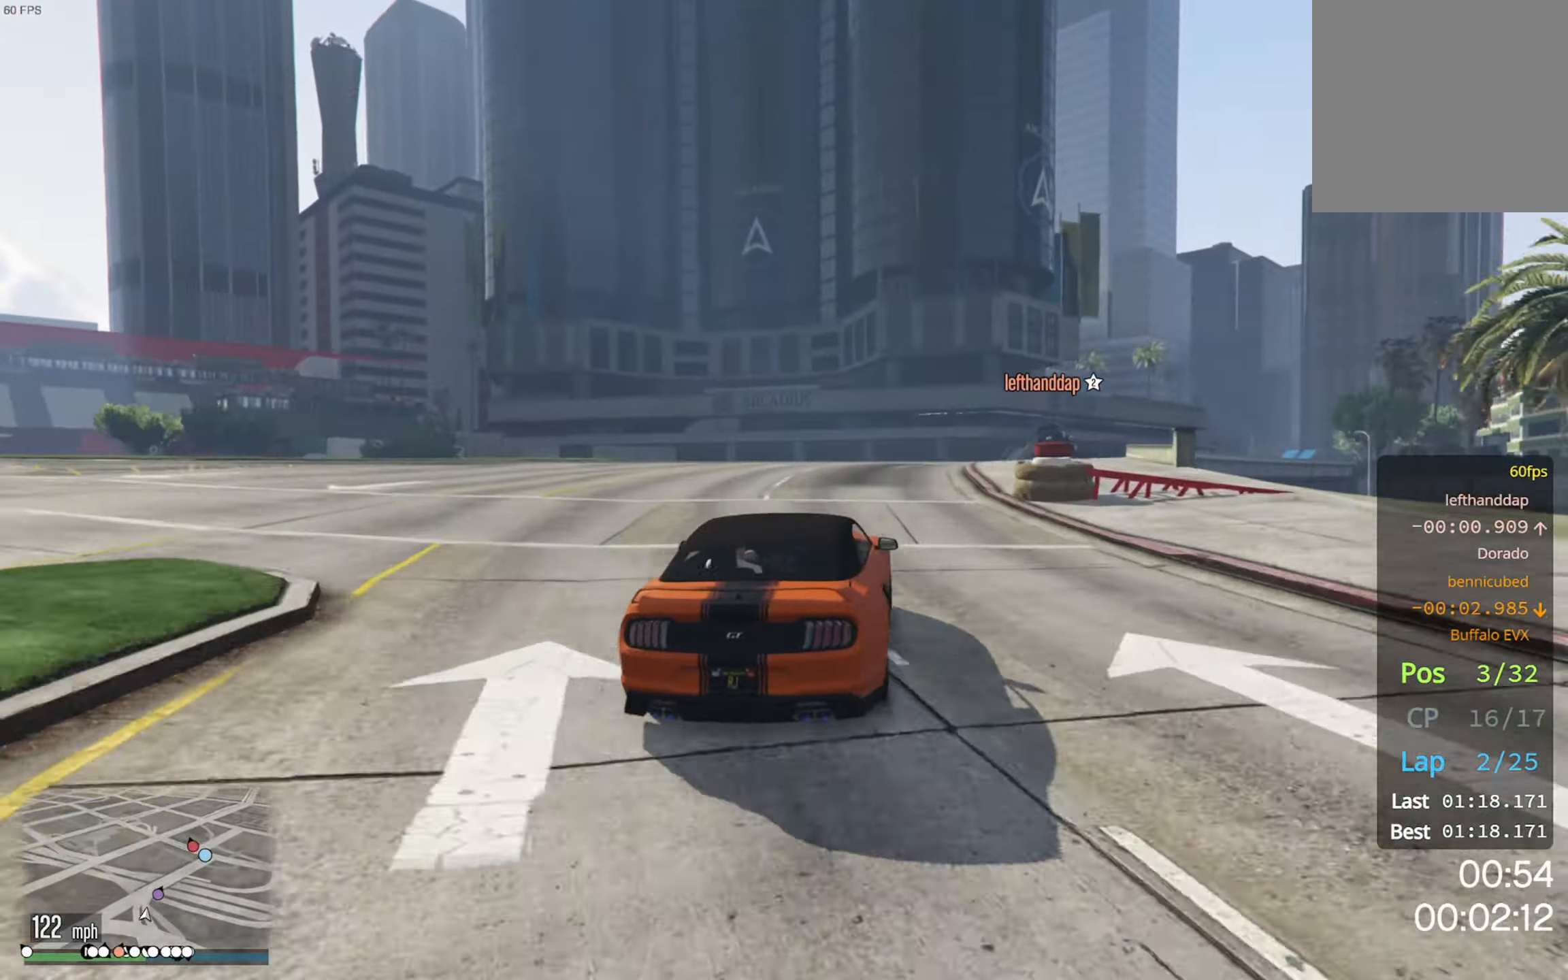
{"buttons": ["R2"], "left_stick": "center", "right_stick": "center", "events": [[67, "left_stick", "center"], [150, "left_stick", "down-right"], [333, "R2", "down"], [450, "left_stick", "center"]]}
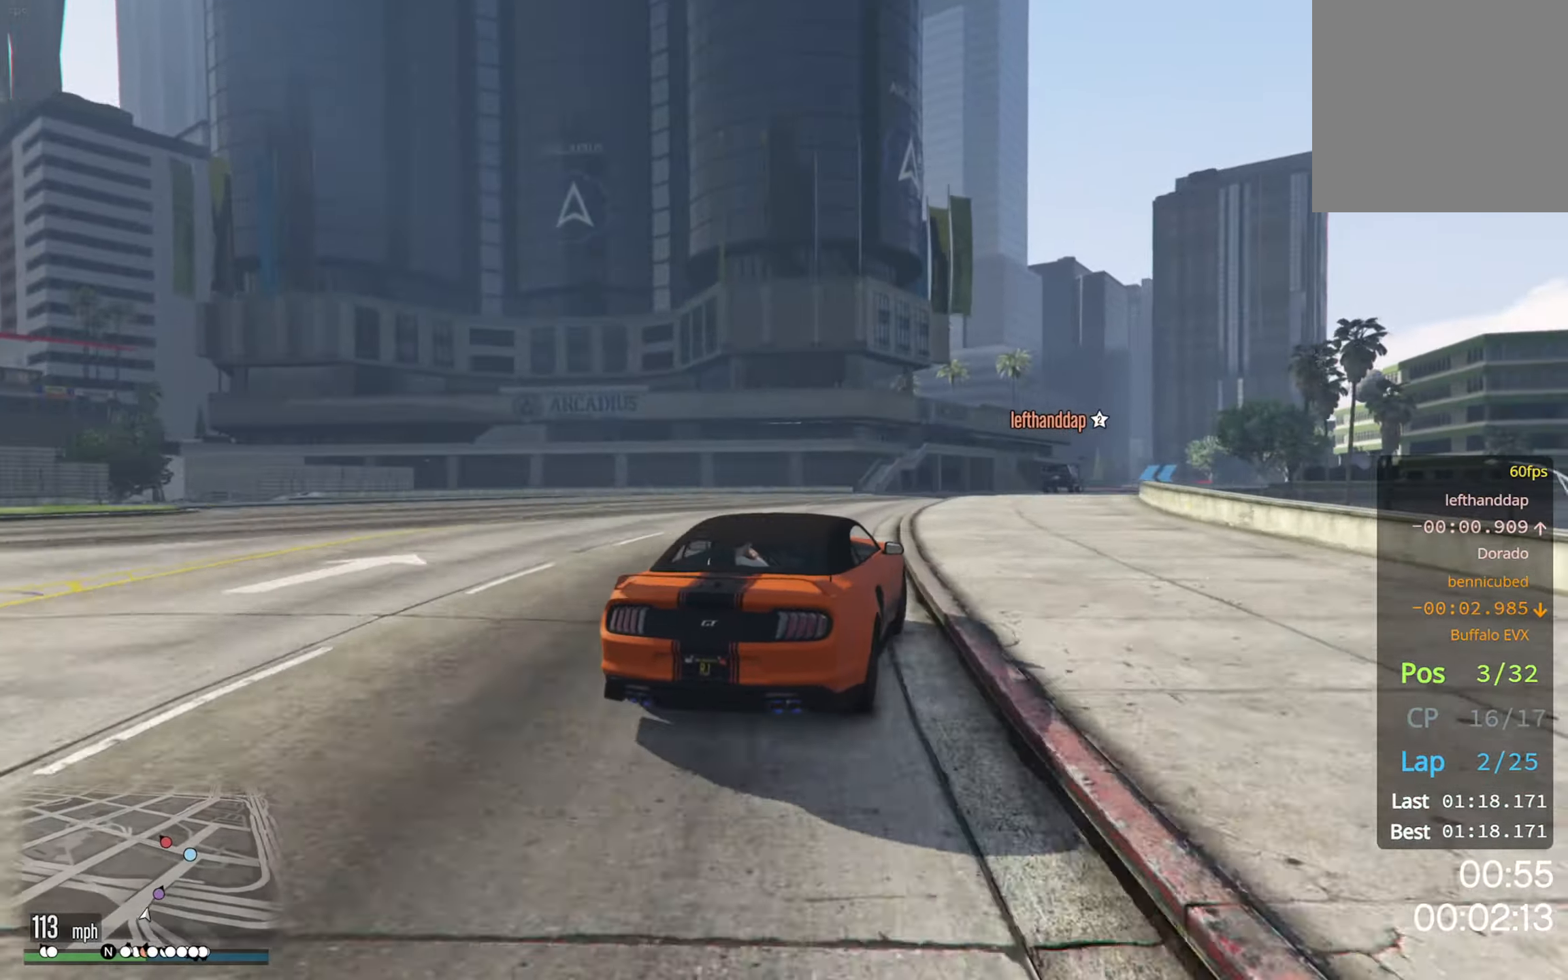
{"buttons": ["R2"], "left_stick": "center", "right_stick": "center", "events": [[117, "left_stick", "down-right"], [333, "left_stick", "center"]]}
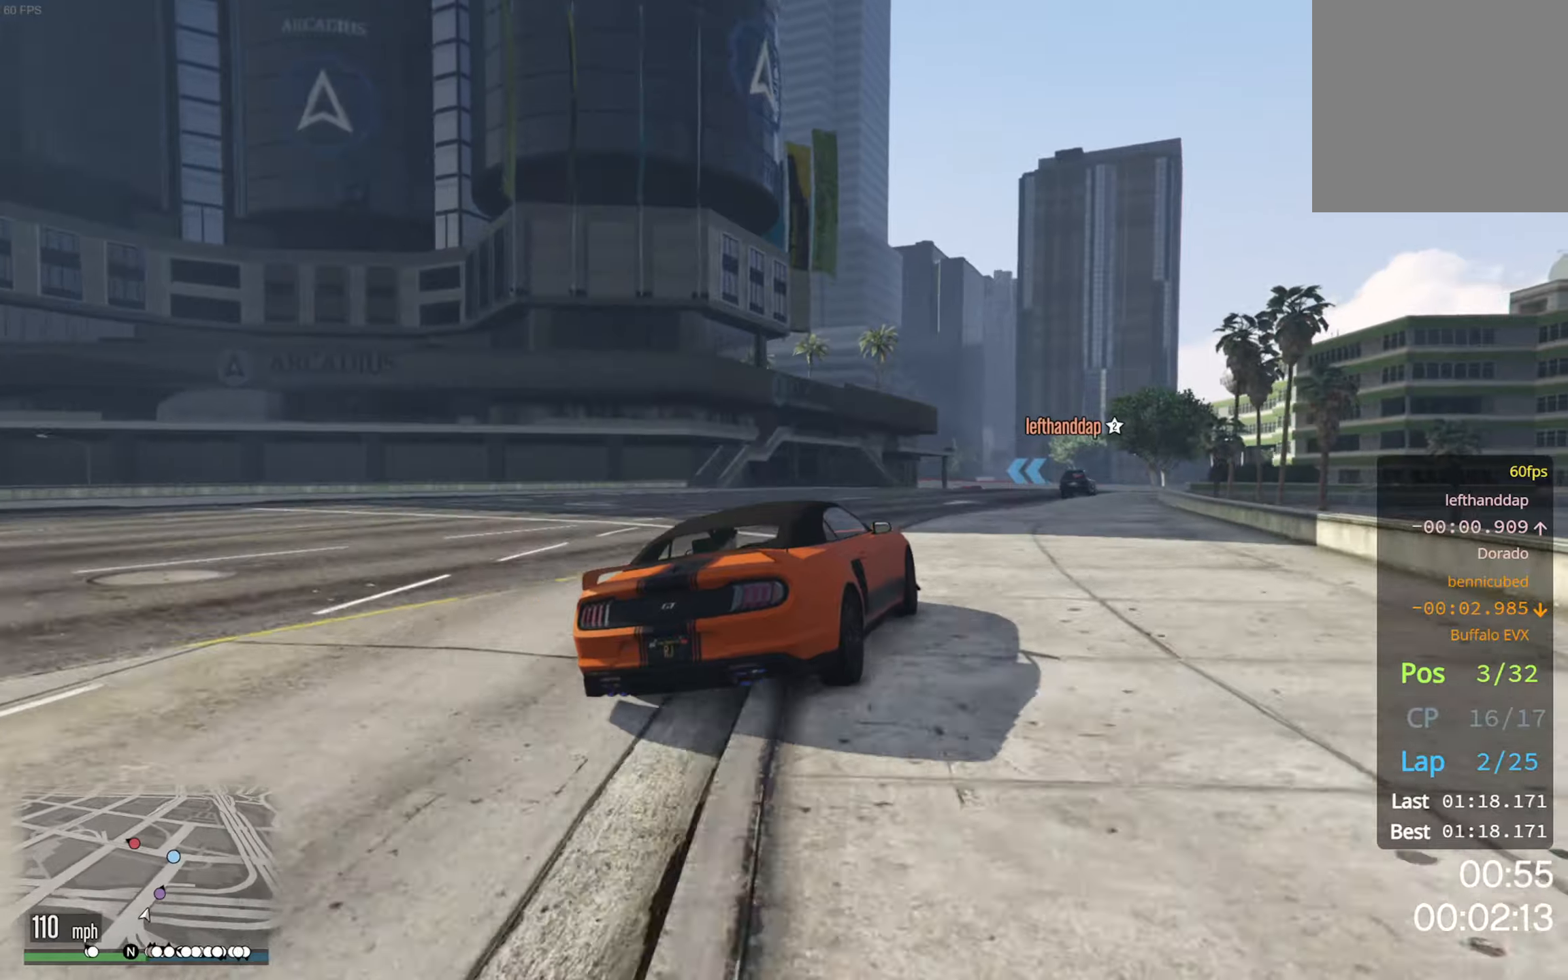
{"buttons": ["R2"], "left_stick": "right", "right_stick": "center", "events": [[350, "left_stick", "right"]]}
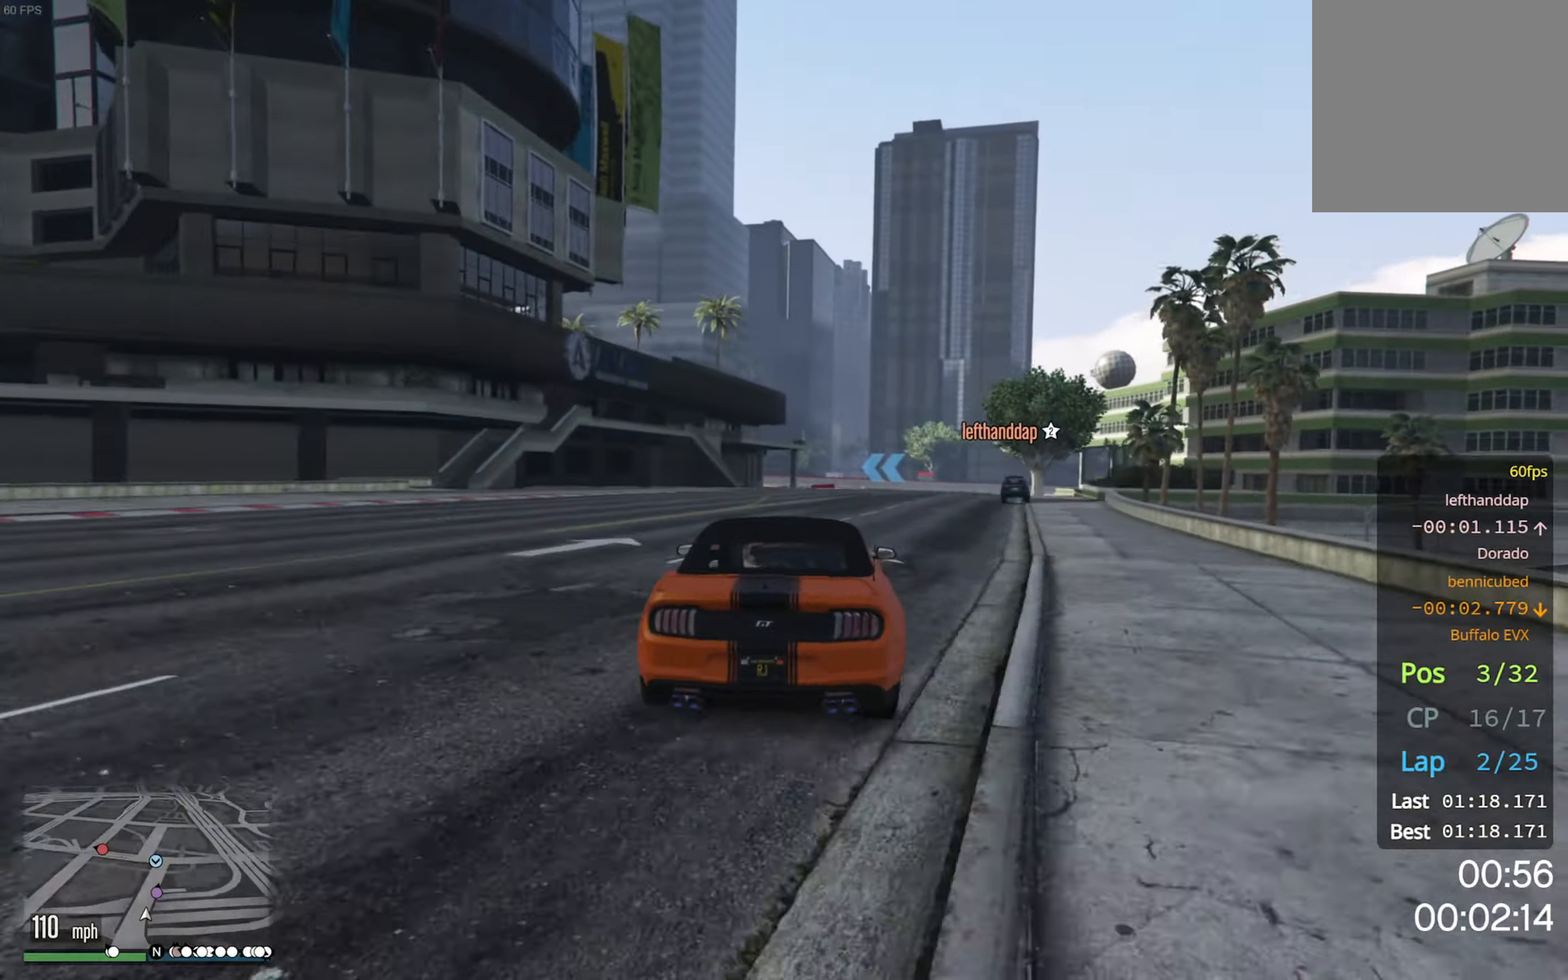
{"buttons": ["R2"], "left_stick": "center", "right_stick": "center", "events": [[84, "left_stick", "center"], [200, "left_stick", "down-right"], [367, "left_stick", "center"]]}
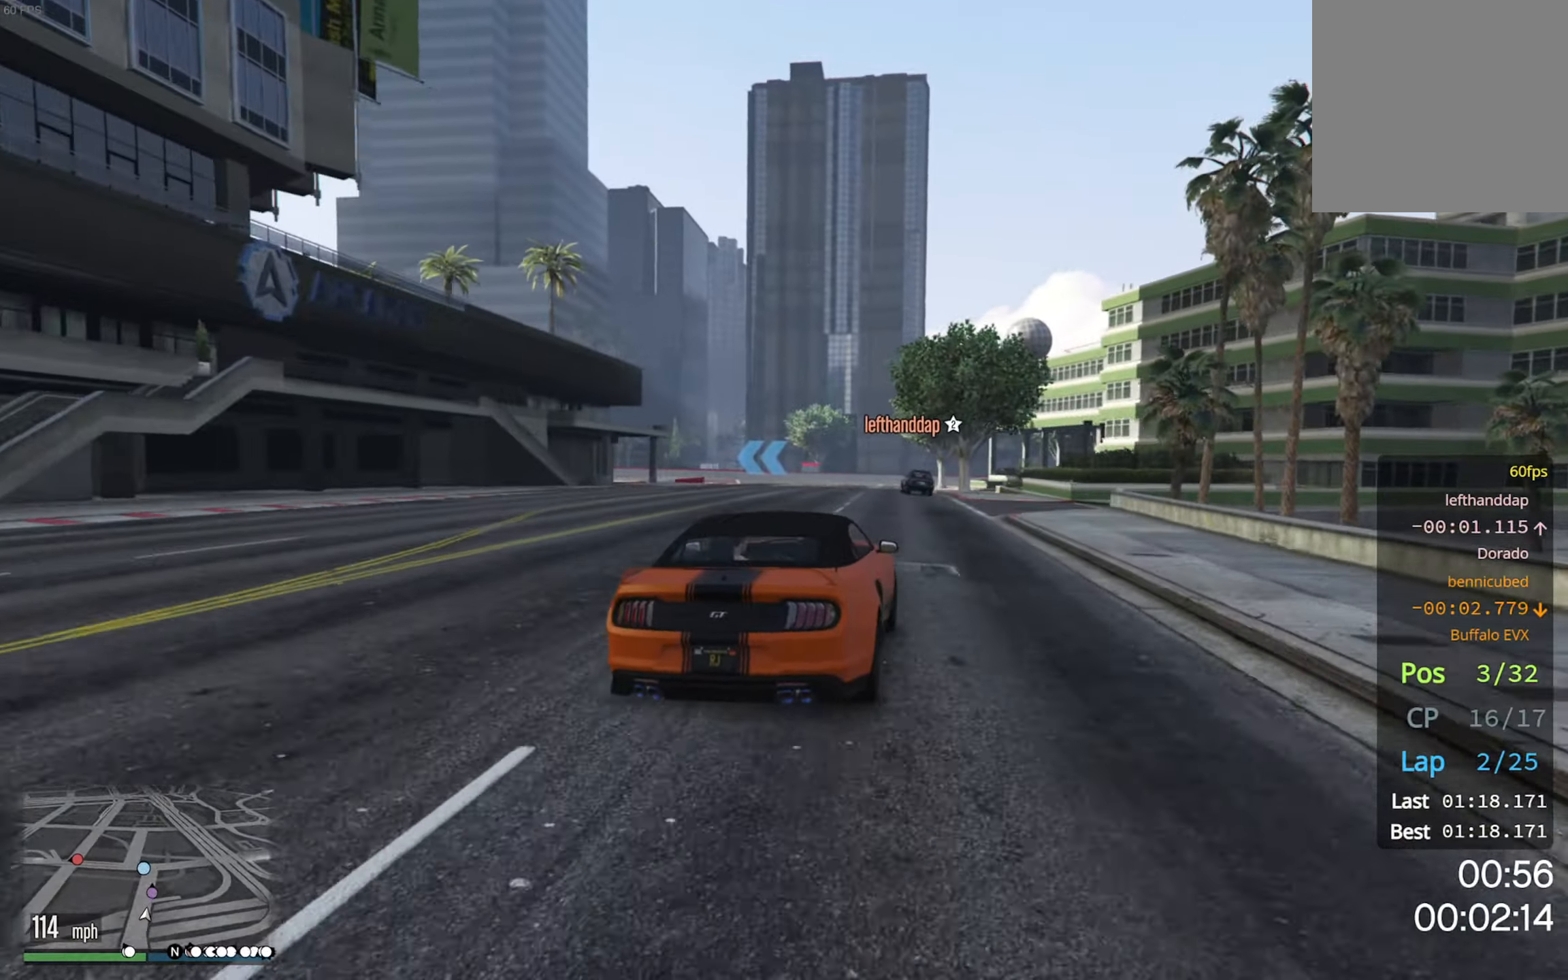
{"buttons": ["R2"], "left_stick": "center", "right_stick": "center", "events": [[284, "left_stick", "left"], [417, "left_stick", "center"]]}
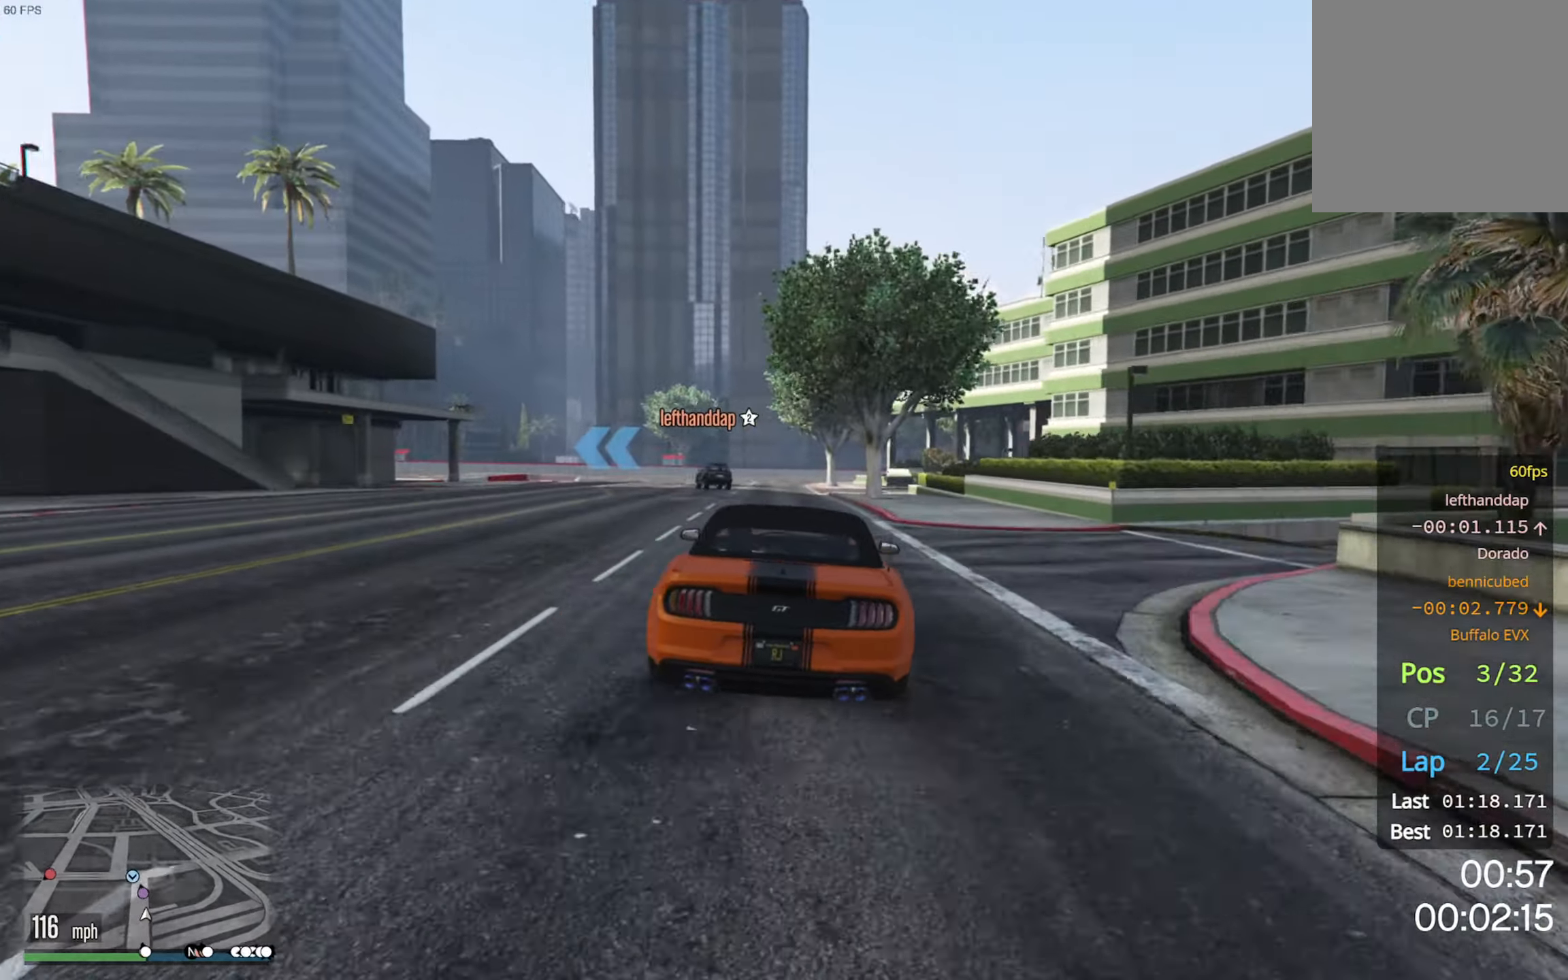
{"buttons": ["R2"], "left_stick": "left", "right_stick": "center", "events": [[200, "left_stick", "left"], [317, "left_stick", "center"], [417, "left_stick", "left"]]}
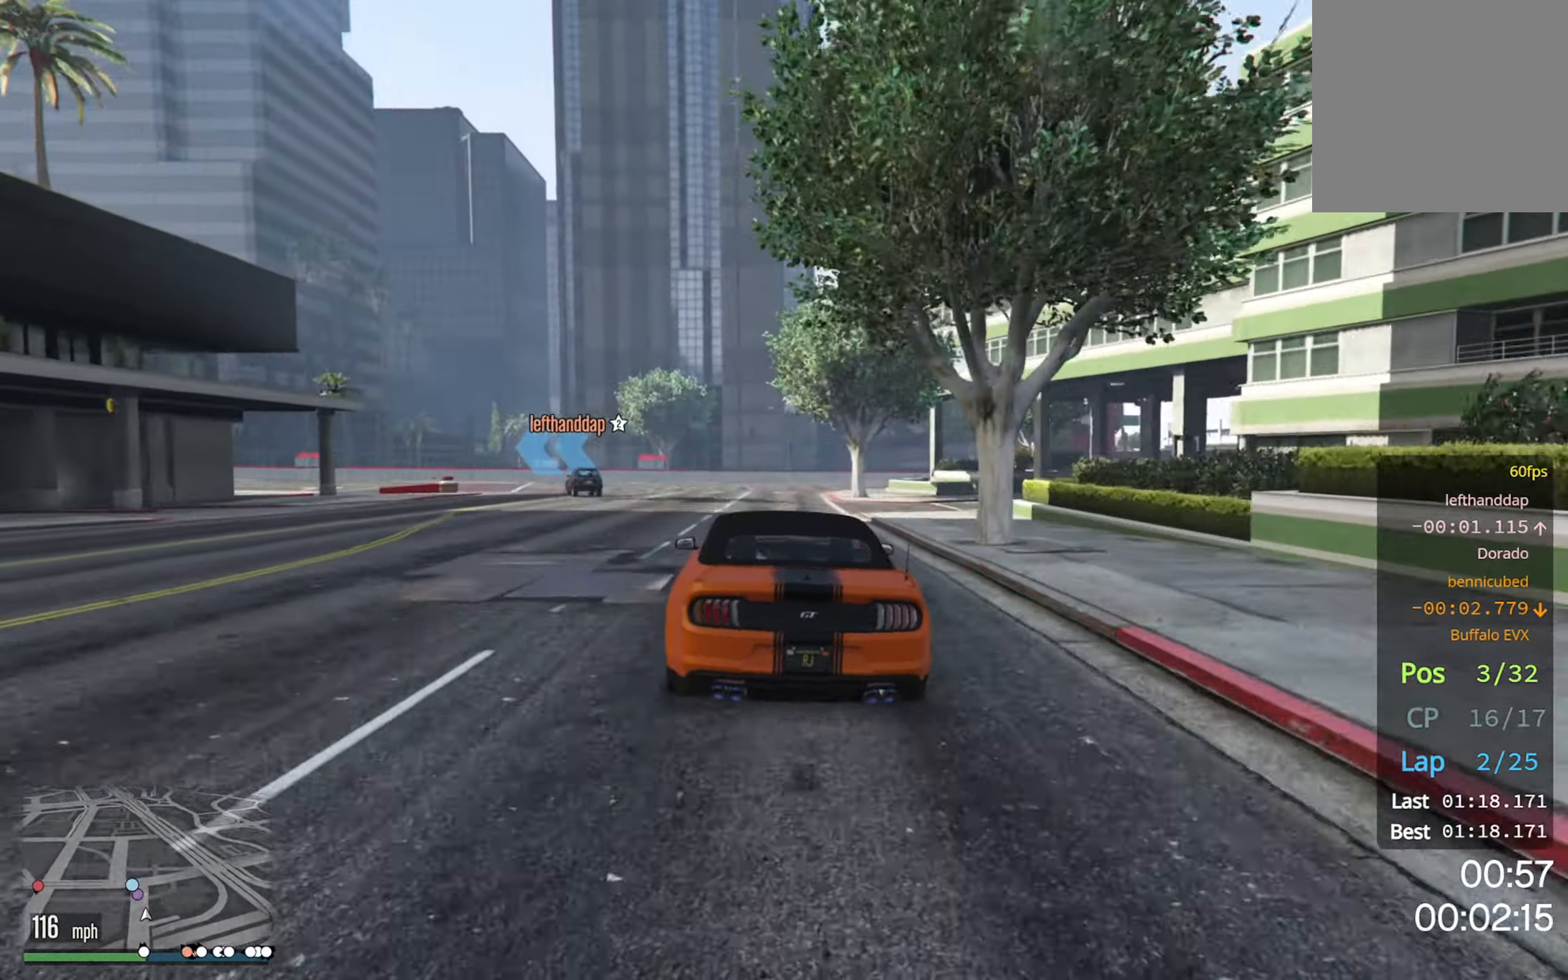
{"buttons": ["R2"], "left_stick": "center", "right_stick": "center", "events": [[67, "R2", "up"], [117, "L2", "down"], [250, "L2", "up"], [250, "left_stick", "center"], [367, "left_stick", "left"], [400, "R2", "down"], [484, "left_stick", "center"]]}
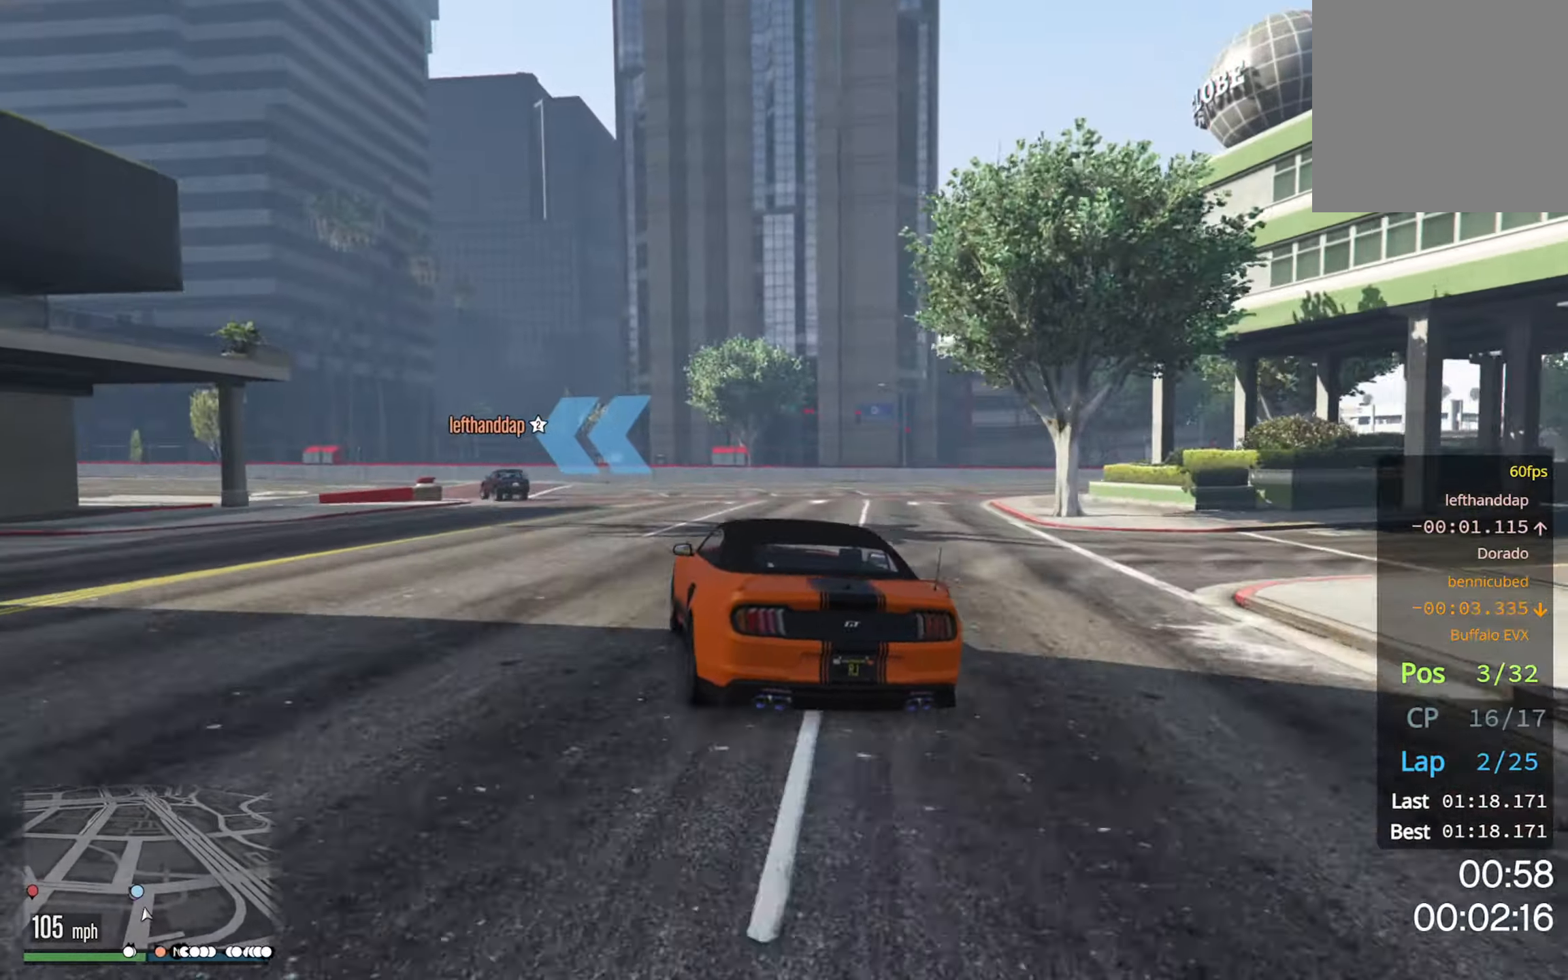
{"buttons": [], "left_stick": "left", "right_stick": "center", "events": [[34, "left_stick", "left"], [167, "left_stick", "center"], [234, "left_stick", "left"], [500, "R2", "up"]]}
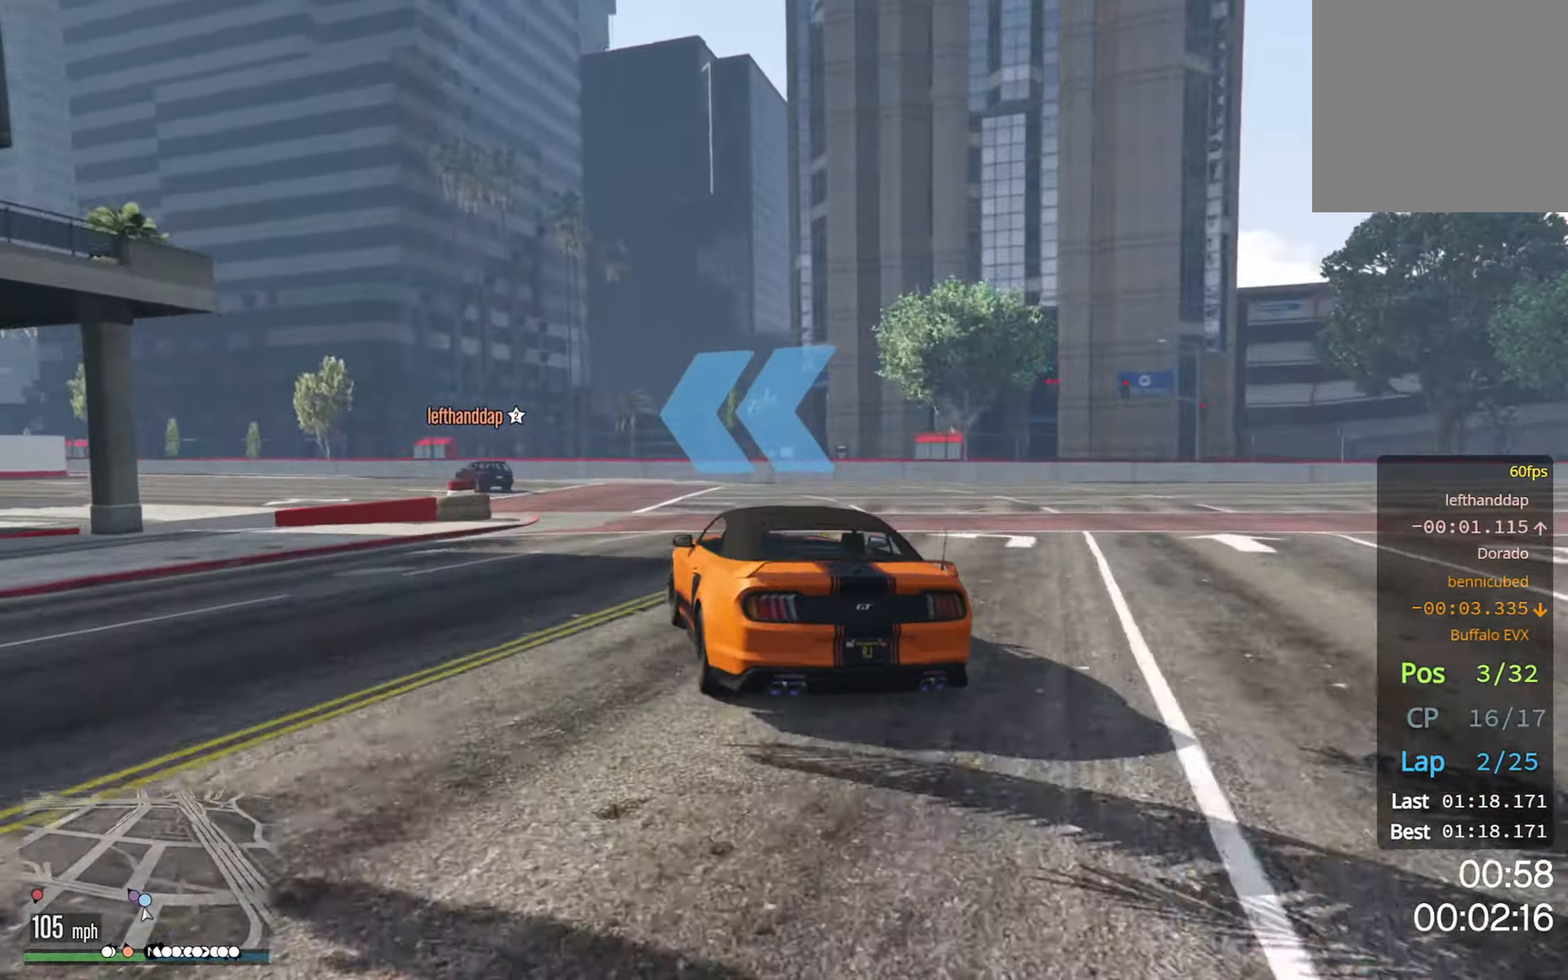
{"buttons": ["R2"], "left_stick": "center", "right_stick": "center", "events": [[117, "left_stick", "center"], [167, "left_stick", "left"], [417, "R2", "down"], [500, "left_stick", "center"]]}
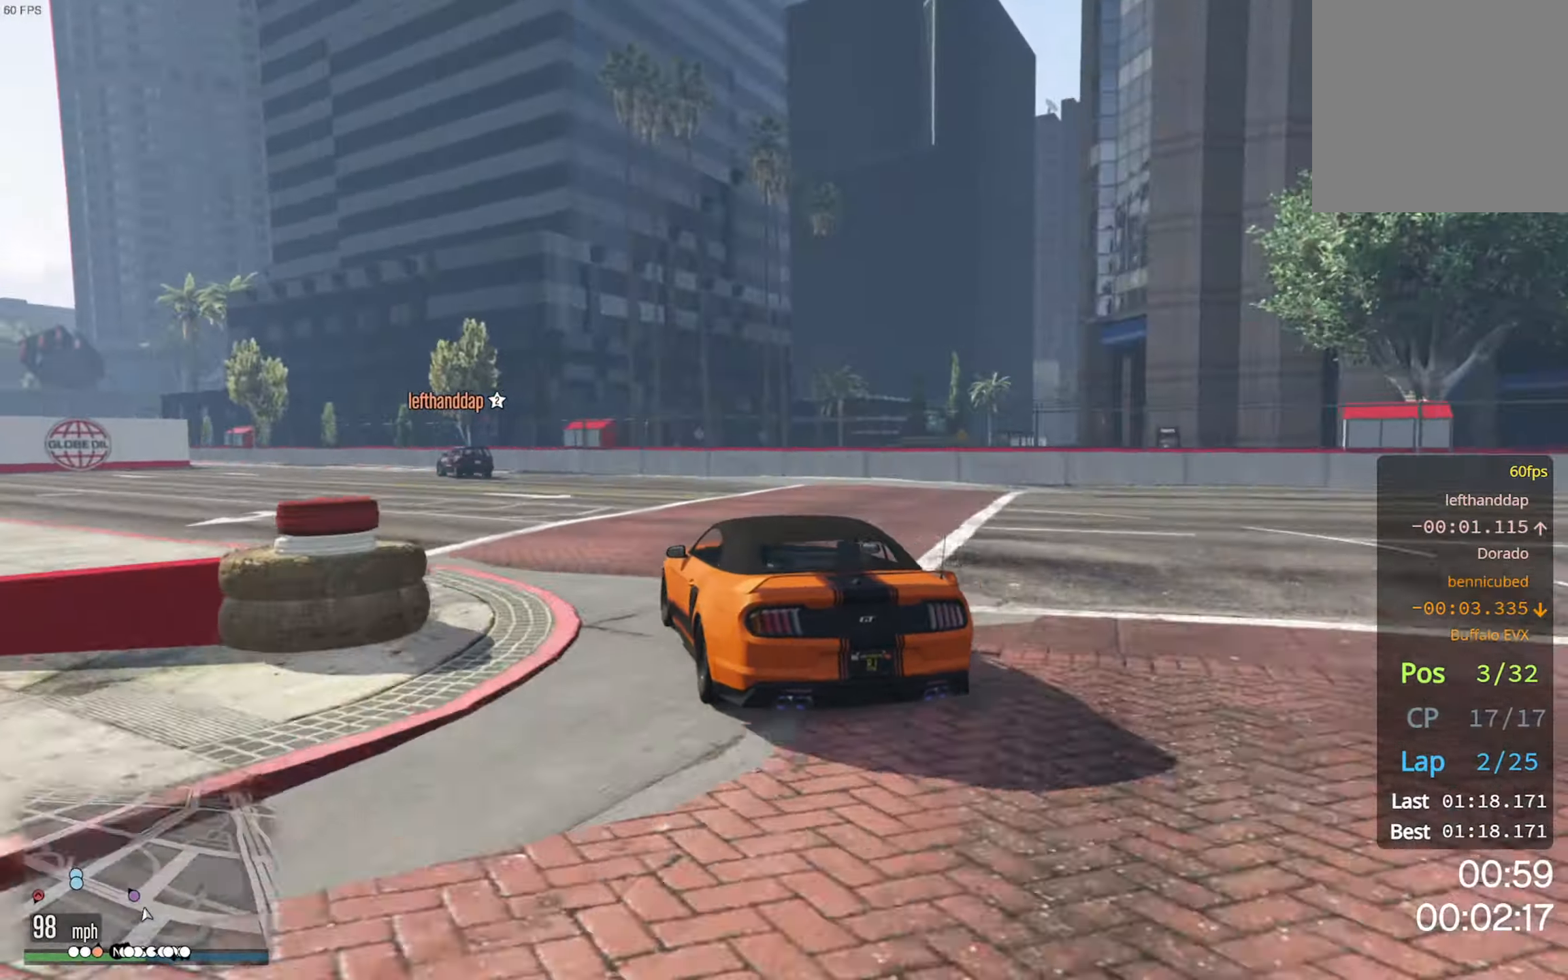
{"buttons": ["R2"], "left_stick": "left", "right_stick": "center", "events": [[100, "left_stick", "left"], [317, "left_stick", "center"], [484, "left_stick", "left"]]}
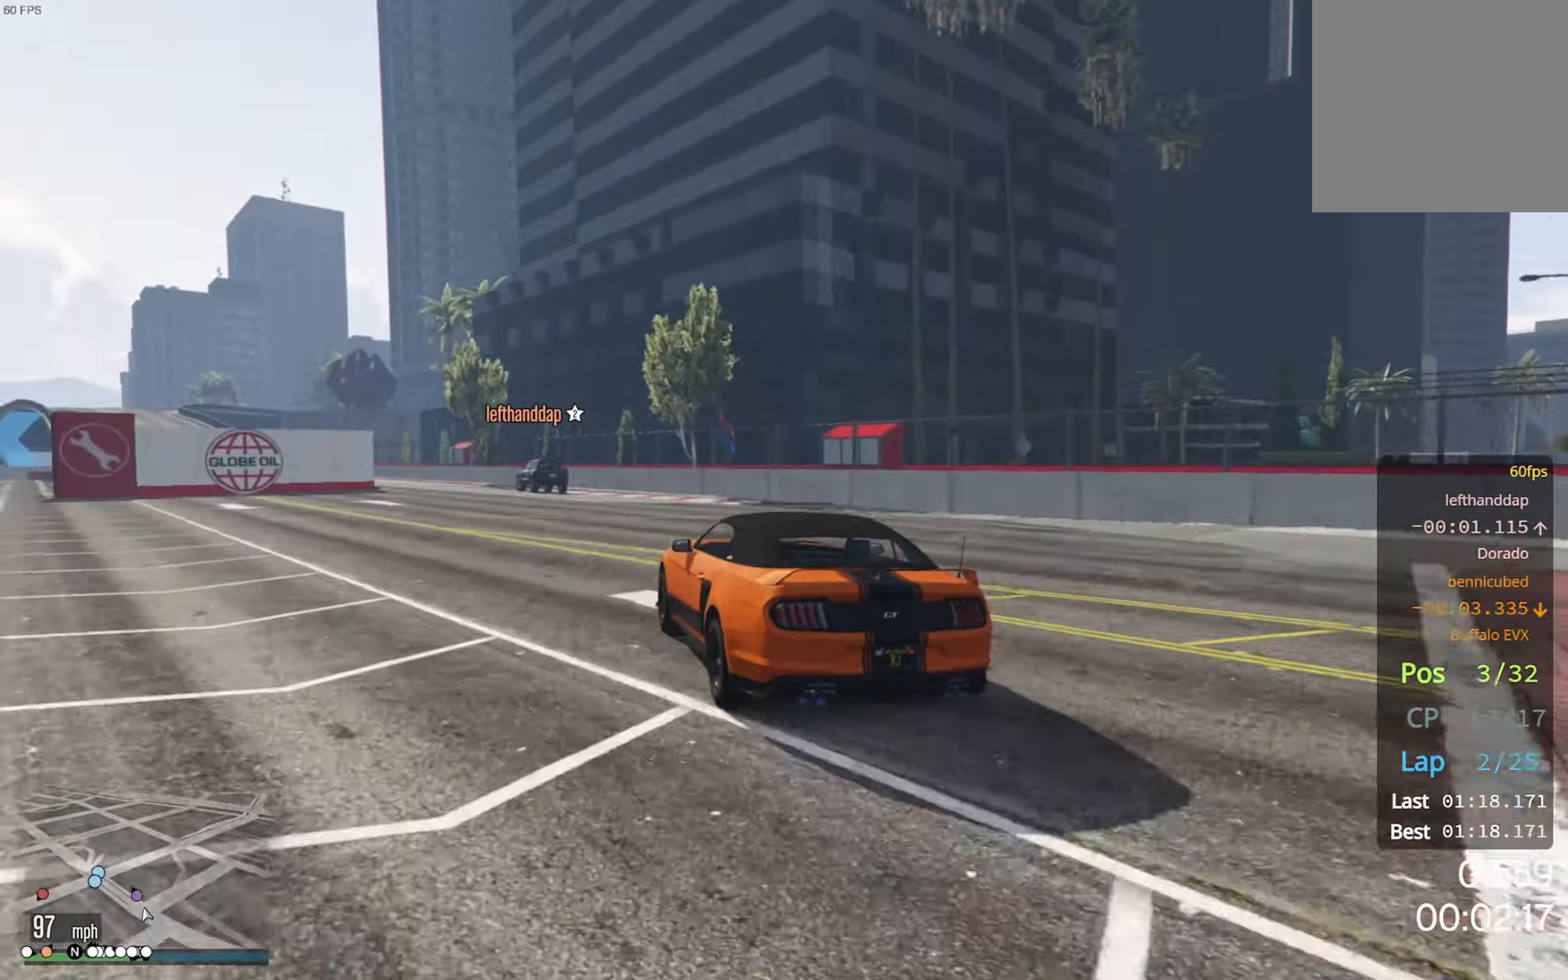
{"buttons": ["R2"], "left_stick": "center", "right_stick": "center", "events": [[134, "left_stick", "center"], [234, "left_stick", "left"], [434, "left_stick", "center"]]}
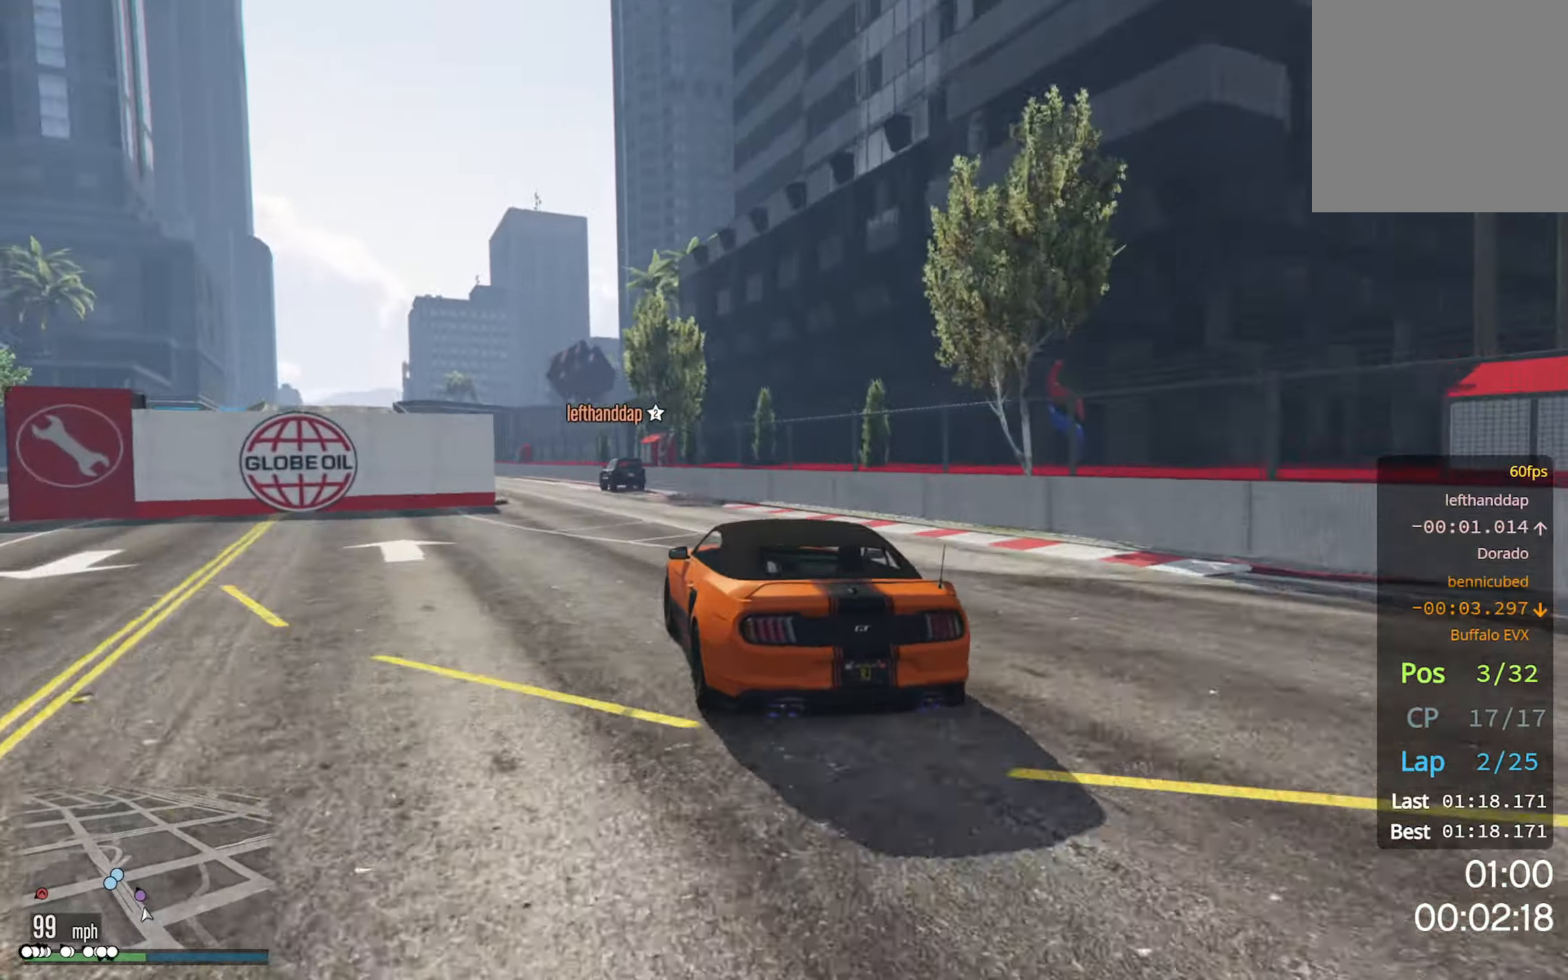
{"buttons": ["R2"], "left_stick": "center", "right_stick": "center", "events": [[134, "left_stick", "left"], [234, "left_stick", "center"], [334, "left_stick", "right"], [450, "left_stick", "center"]]}
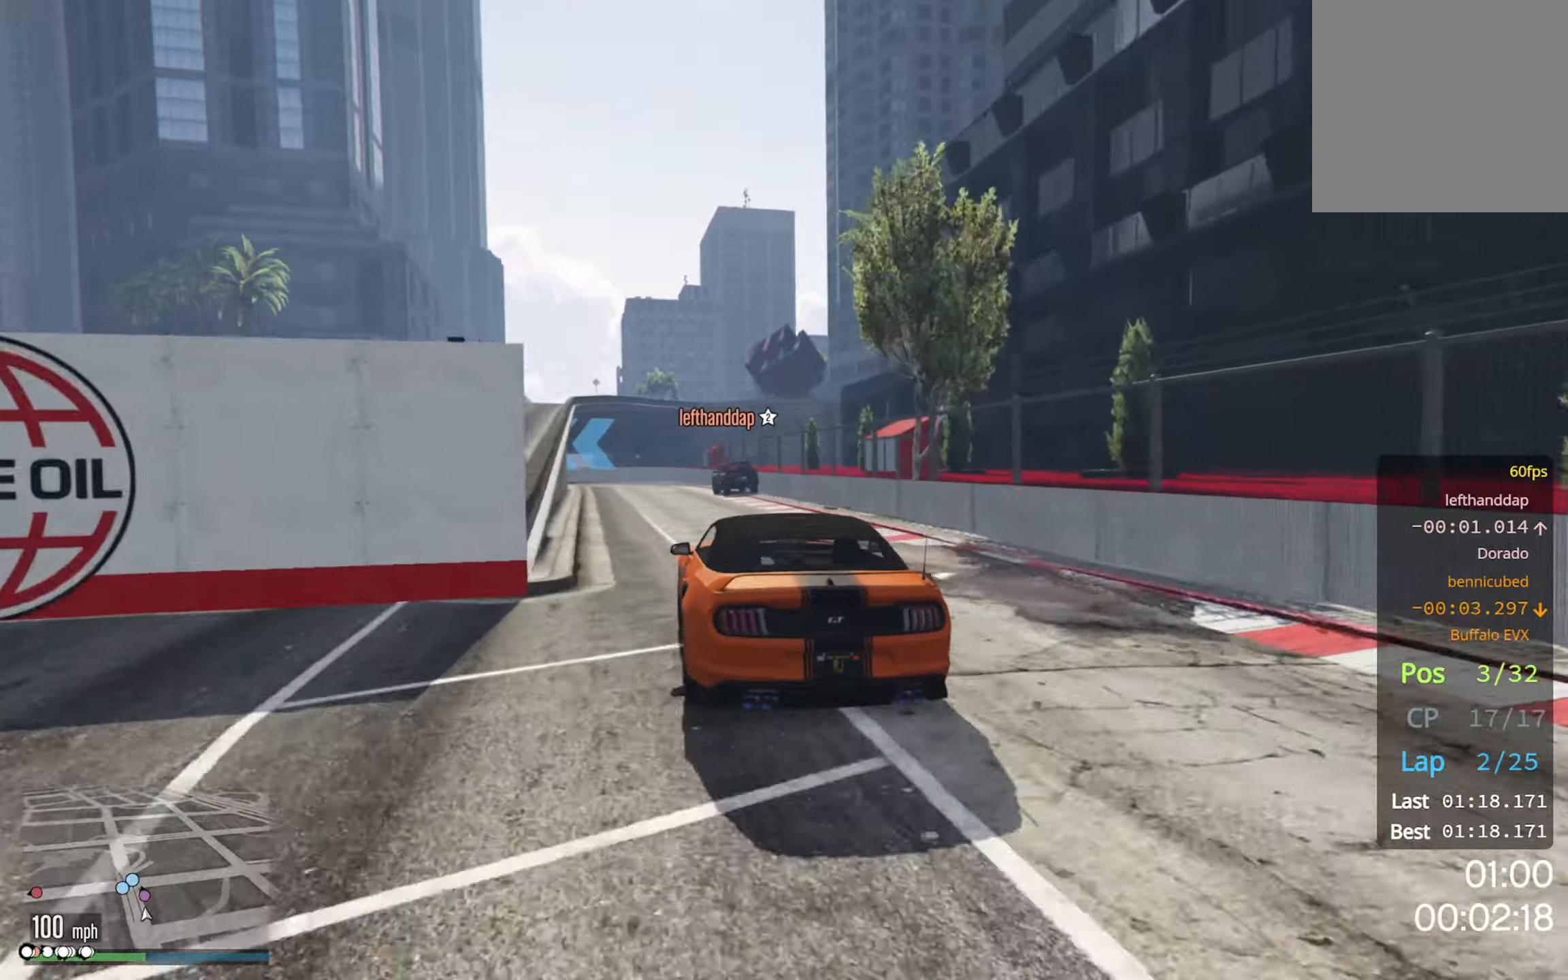
{"buttons": ["R2"], "left_stick": "center", "right_stick": "center", "events": [[216, "left_stick", "left"], [316, "left_stick", "center"]]}